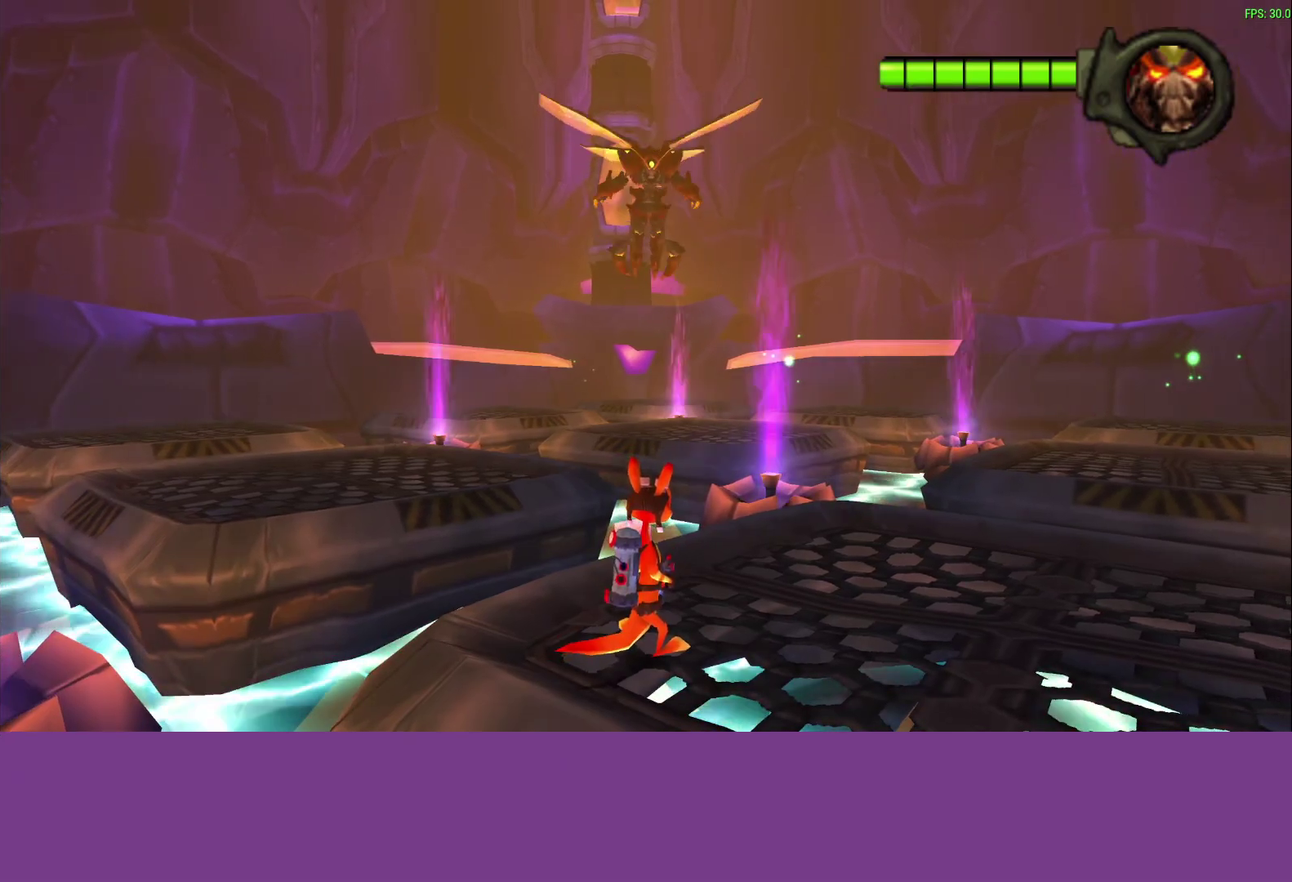
Gameplay with a controller (PlayStation layout); each line is a JSON object with the inputs held at the frame after it. "events" lists button and stick changes between this image and that frame as [ms after this image, input, new state], when the widget could be followed in between. Not read: R3 right_stick.
{"buttons": [], "left_stick": "up-right", "events": [[67, "left_stick", "up-right"]]}
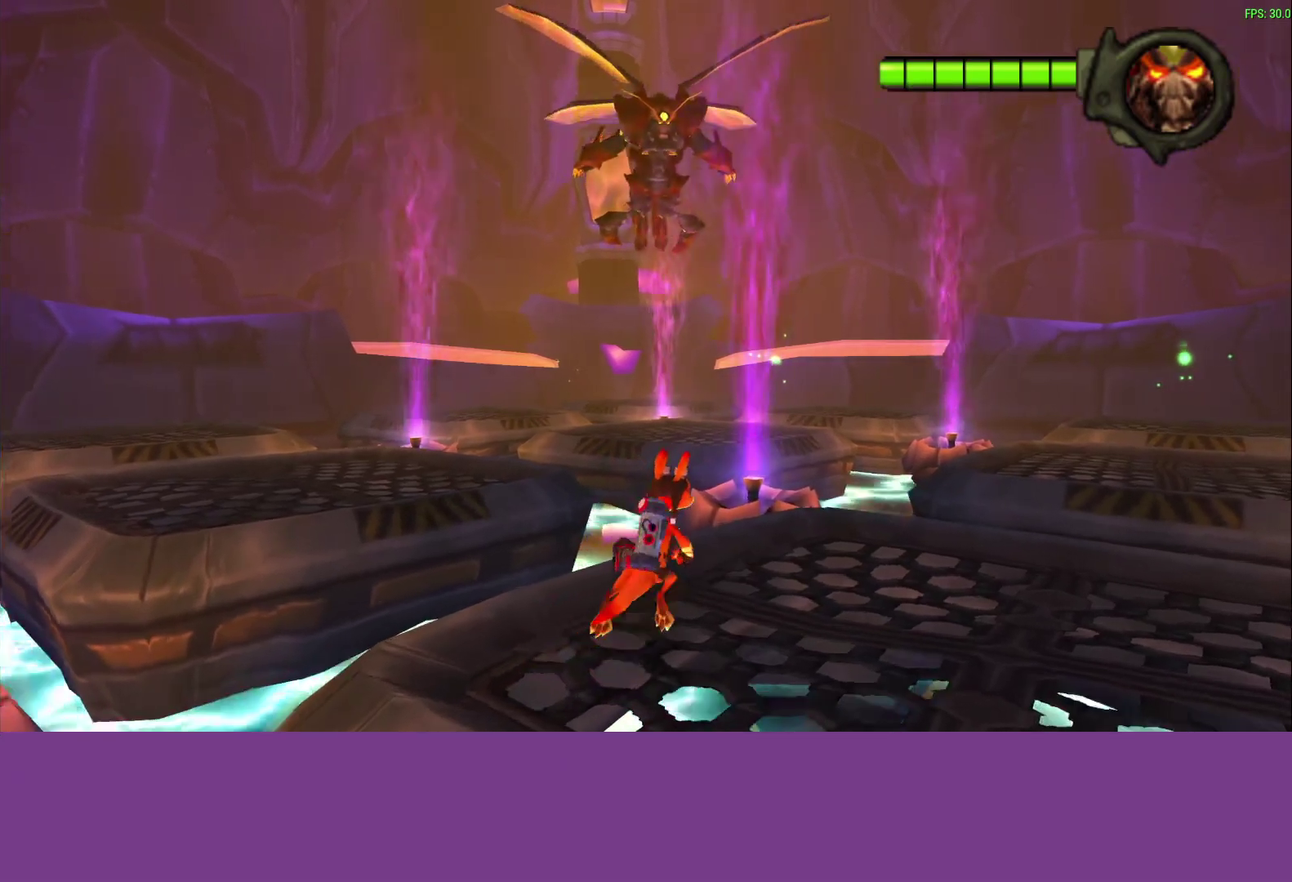
{"buttons": [], "left_stick": "up-right", "events": []}
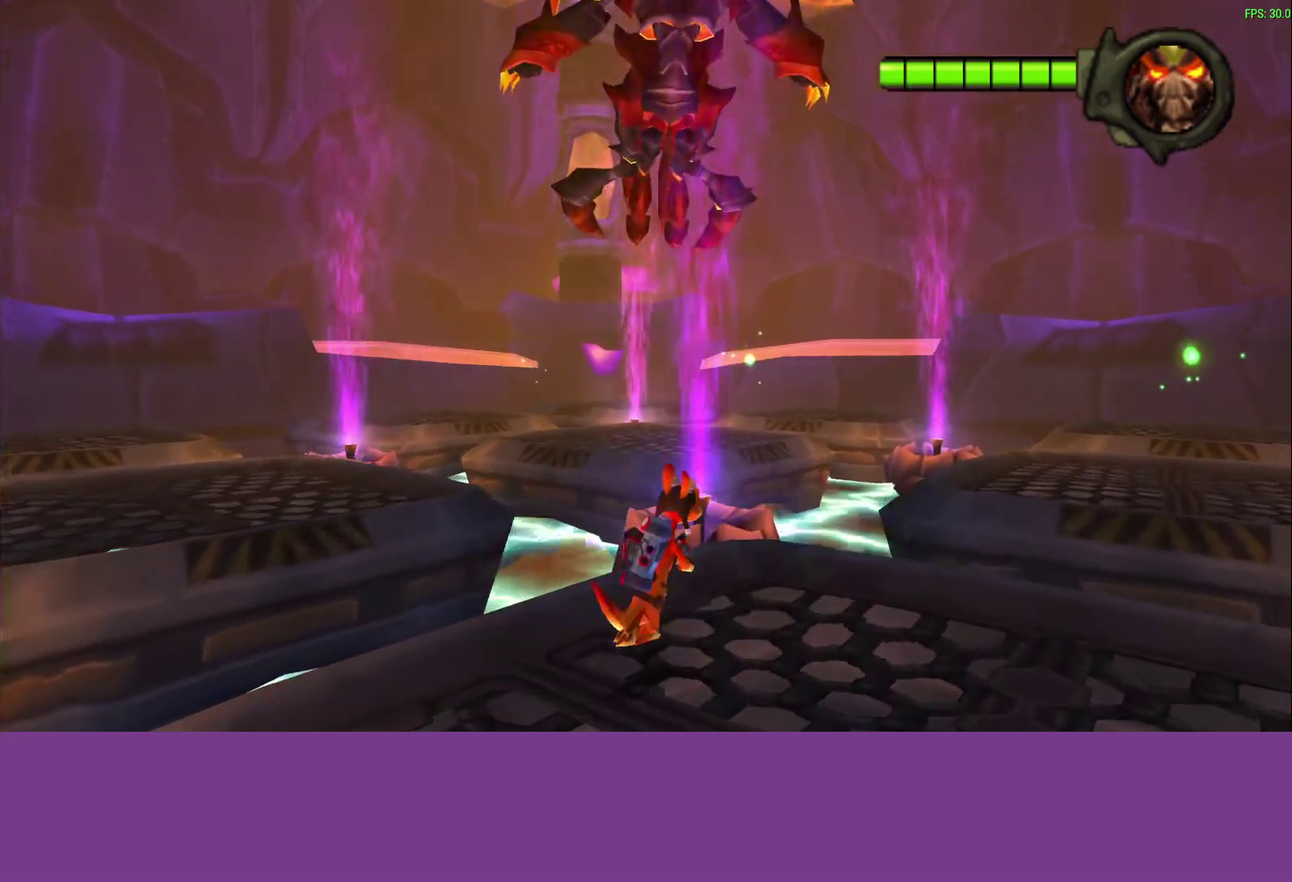
{"buttons": ["CIRCLE"], "left_stick": "up-right", "events": [[467, "CIRCLE", "down"]]}
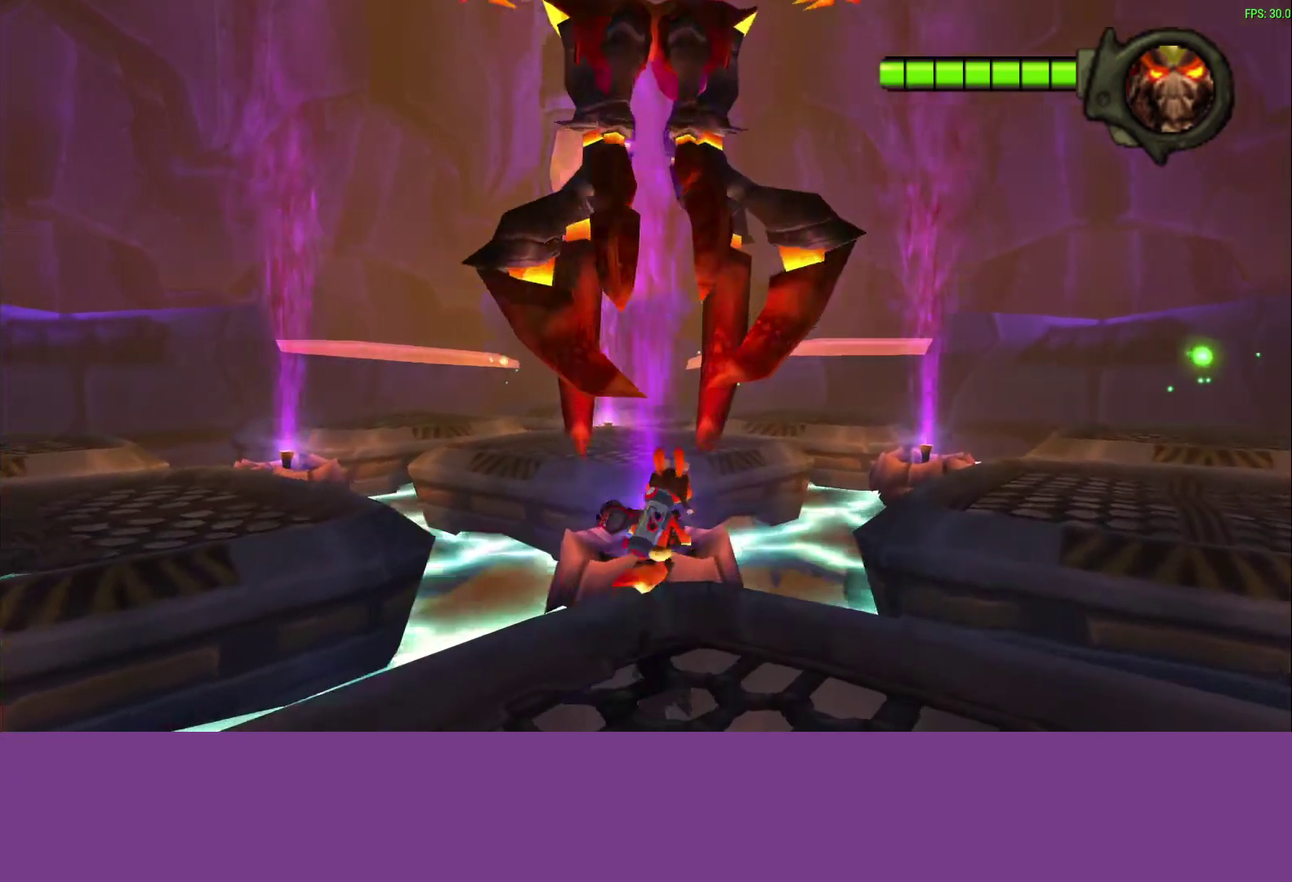
{"buttons": [], "left_stick": "down", "events": [[33, "left_stick", "up"], [183, "left_stick", "center"], [233, "CIRCLE", "up"], [350, "left_stick", "down"]]}
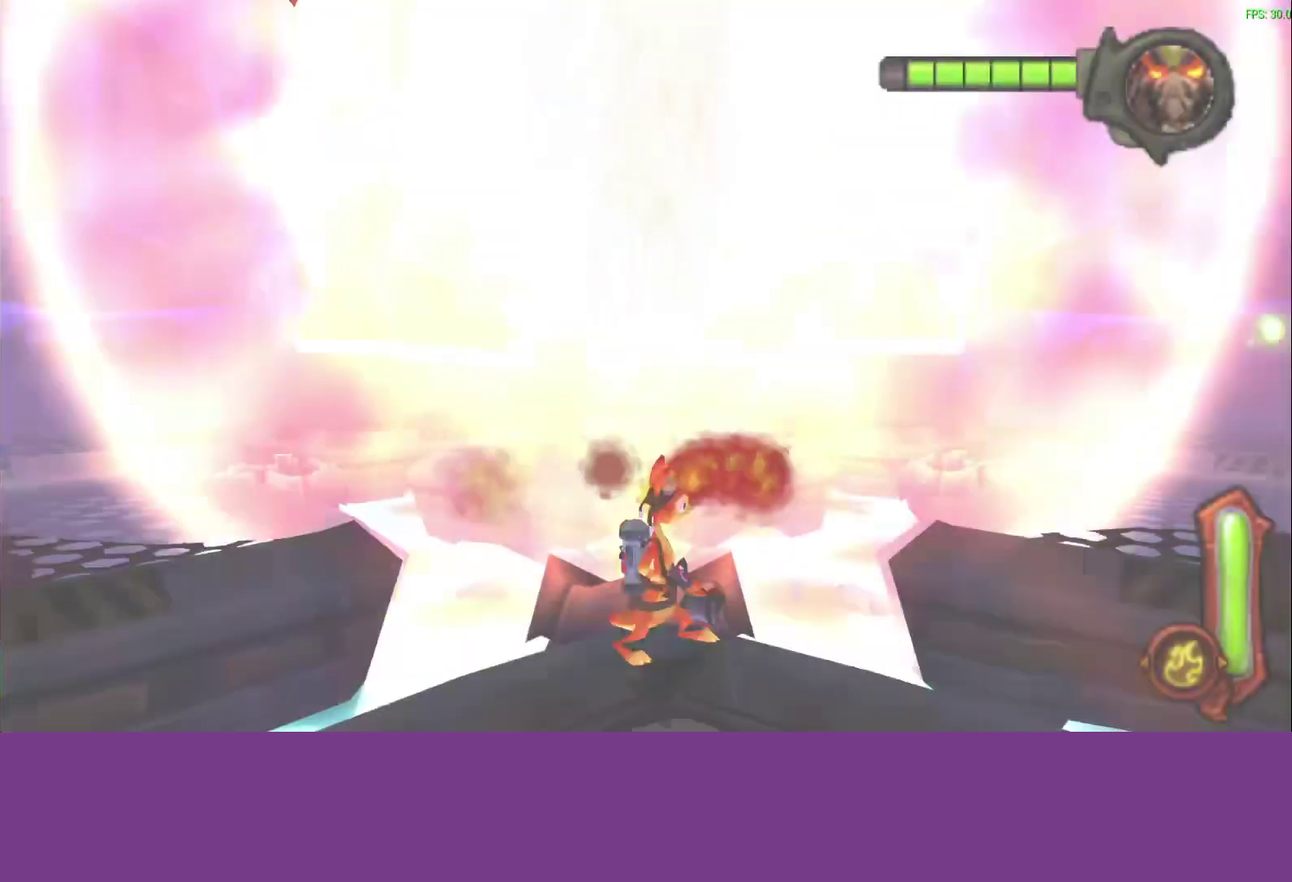
{"buttons": [], "left_stick": "center", "events": [[100, "left_stick", "center"]]}
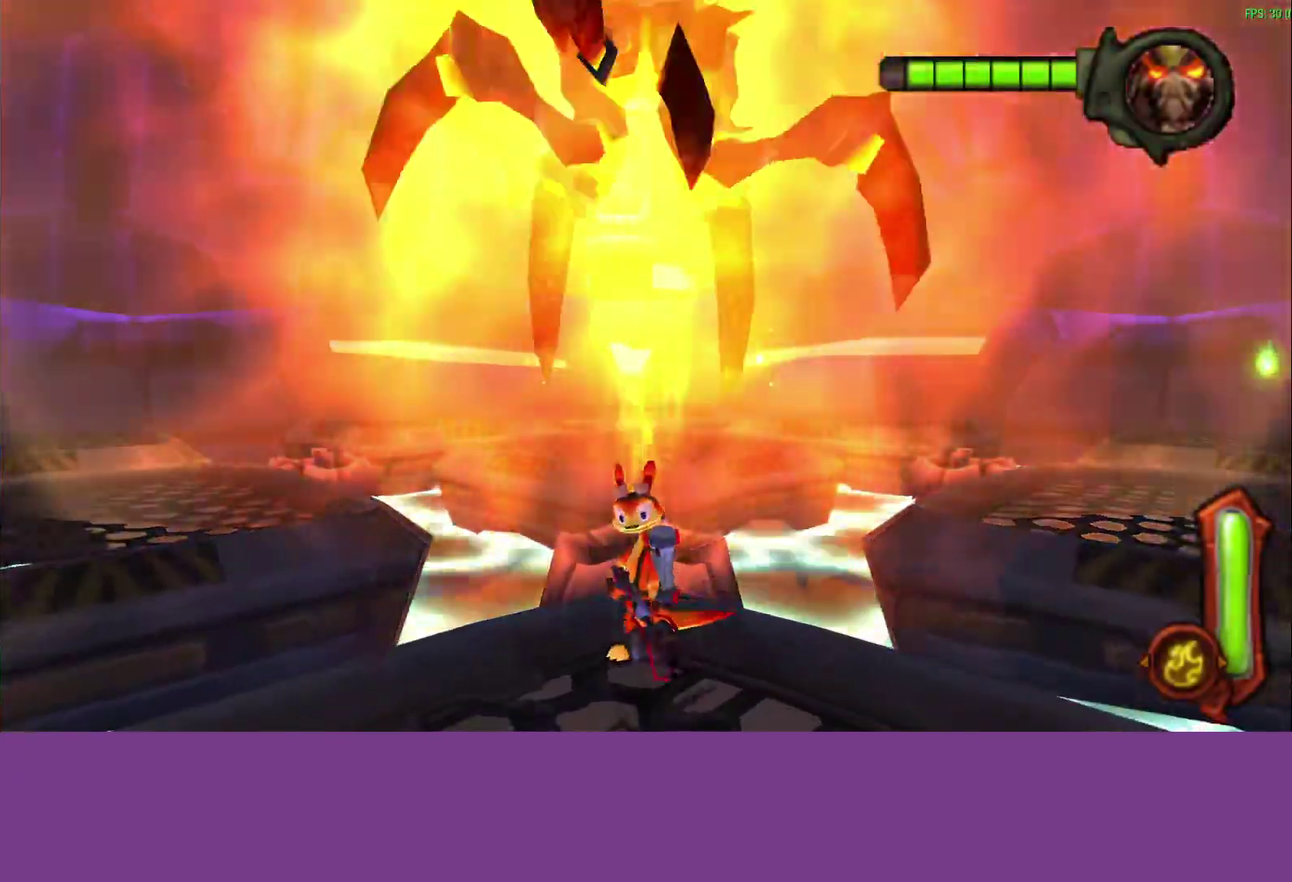
{"buttons": [], "left_stick": "center", "events": []}
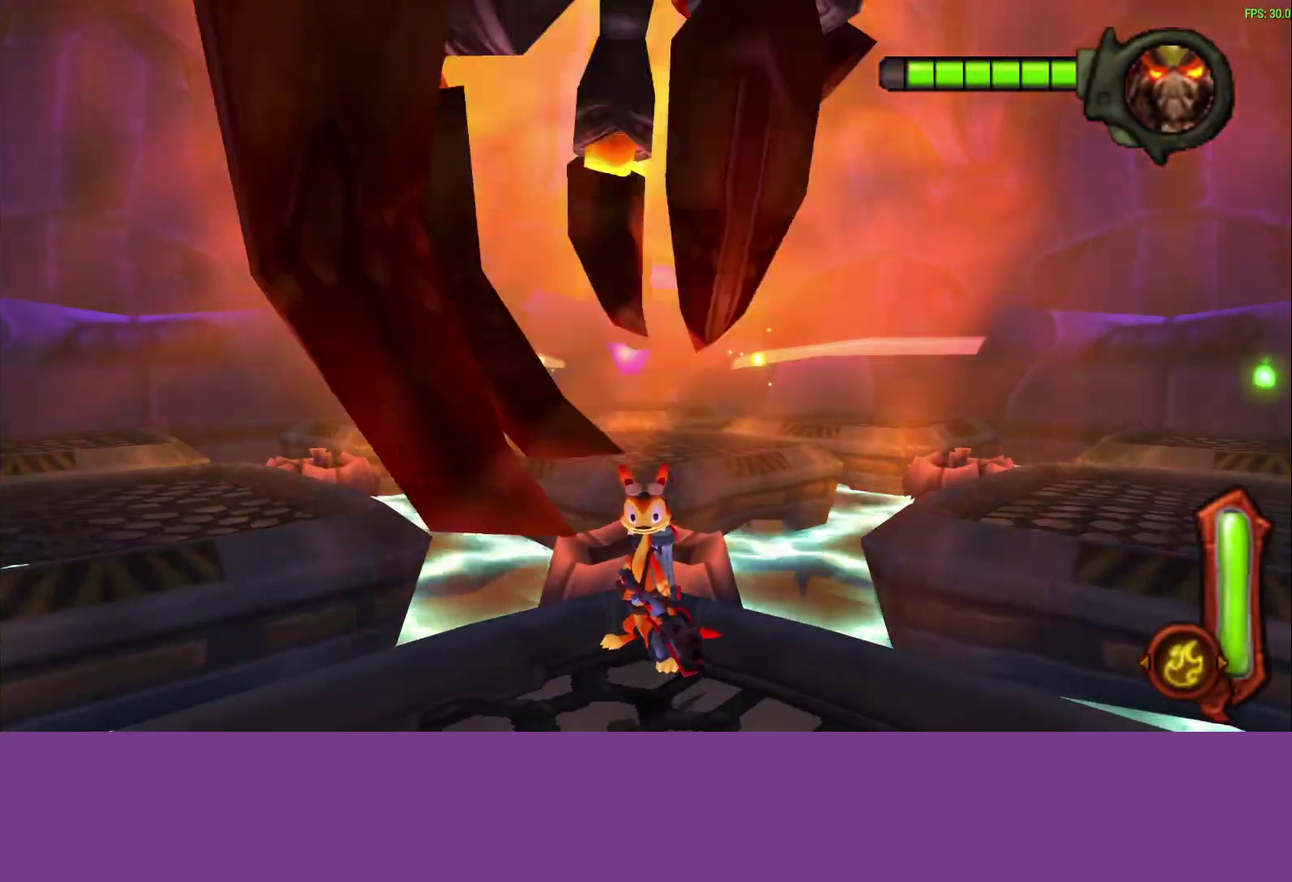
{"buttons": [], "left_stick": "center", "events": []}
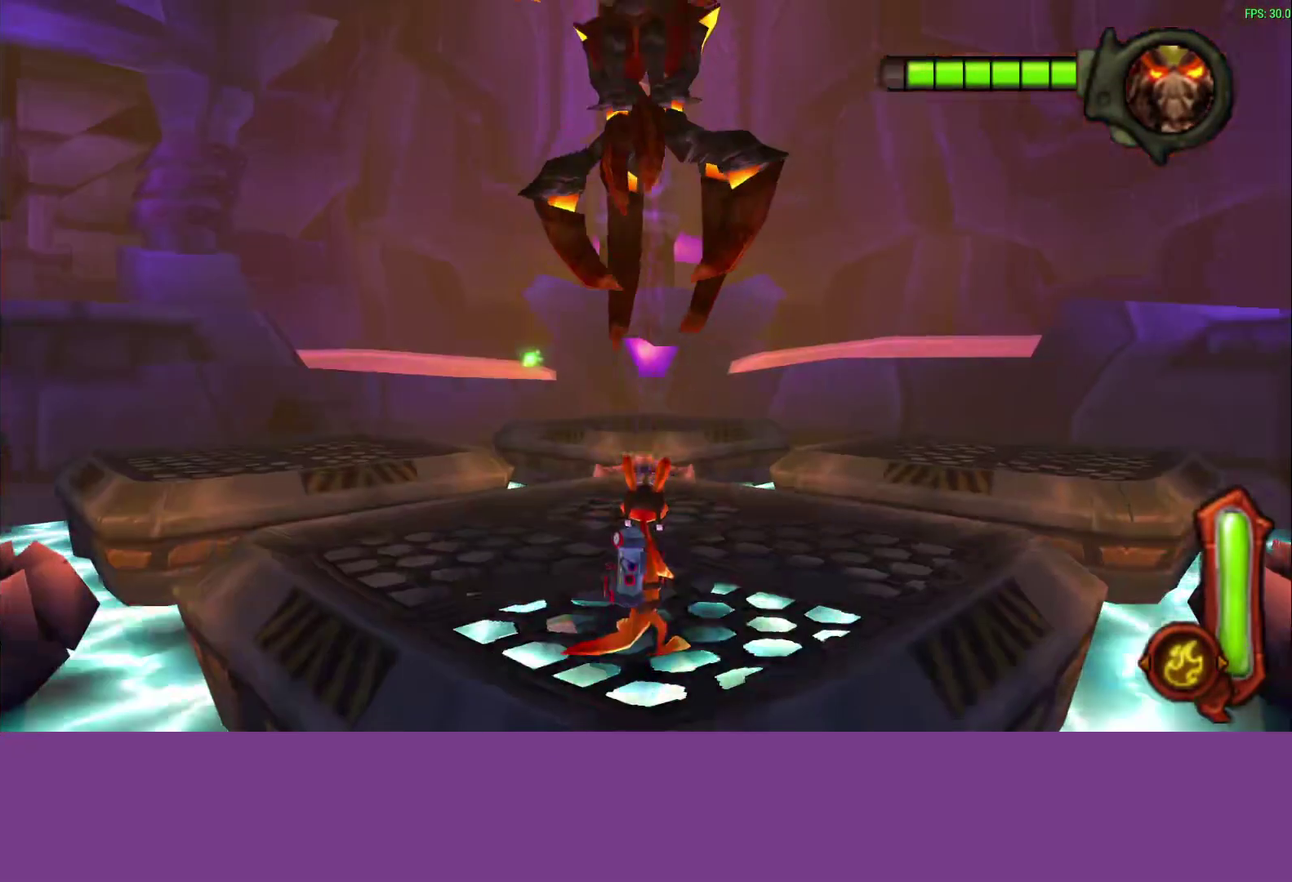
{"buttons": [], "left_stick": "center", "events": []}
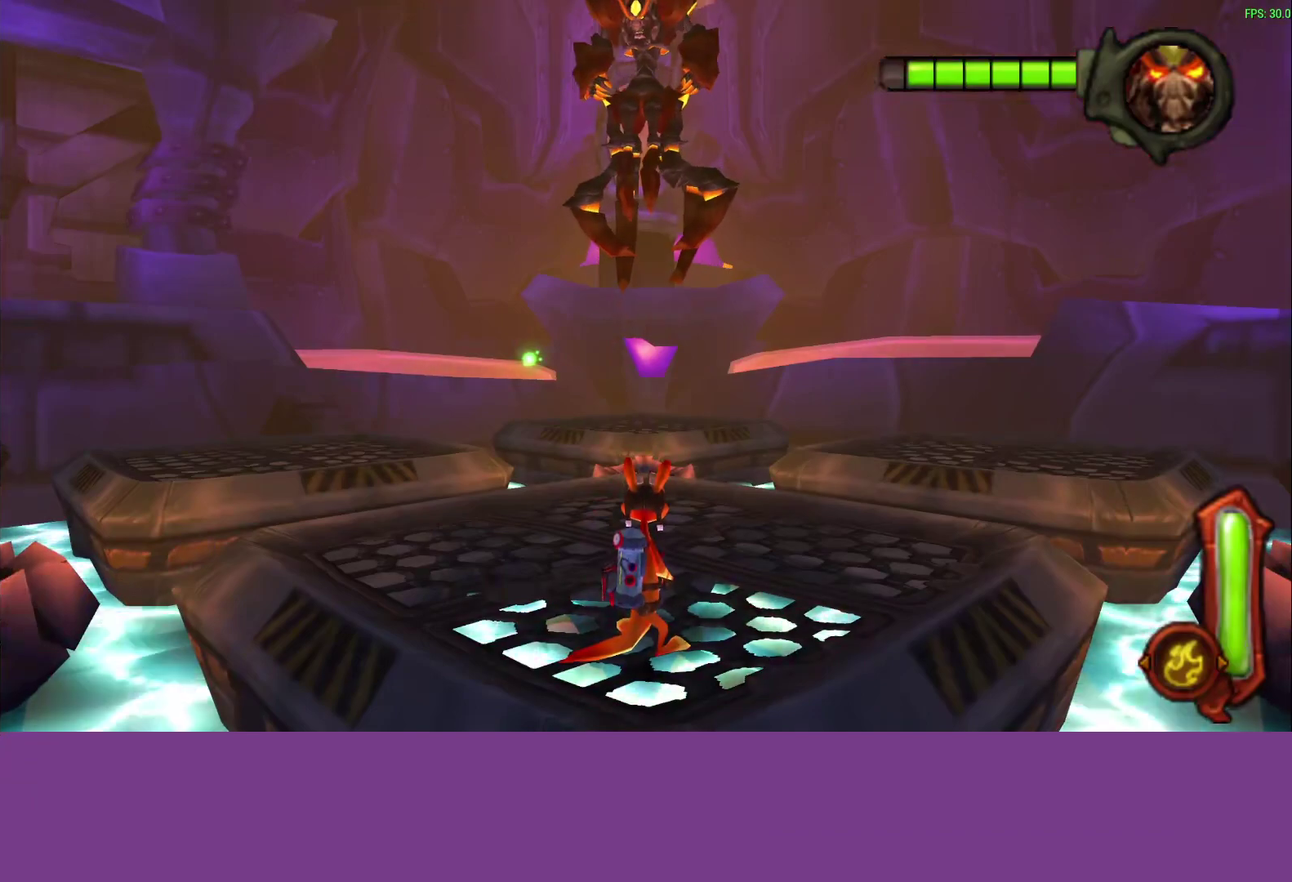
{"buttons": [], "left_stick": "center", "events": []}
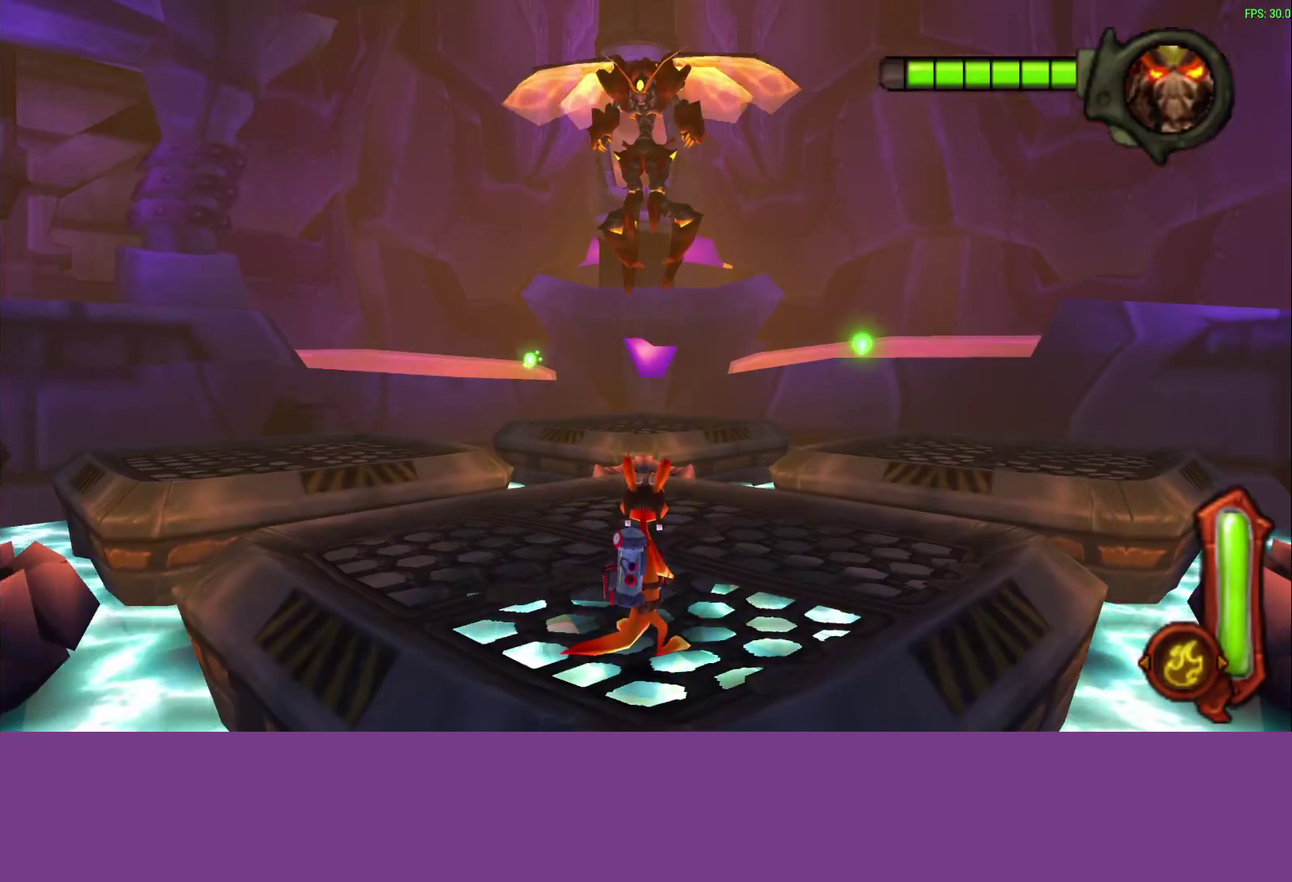
{"buttons": [], "left_stick": "up-right", "events": [[283, "left_stick", "up-right"]]}
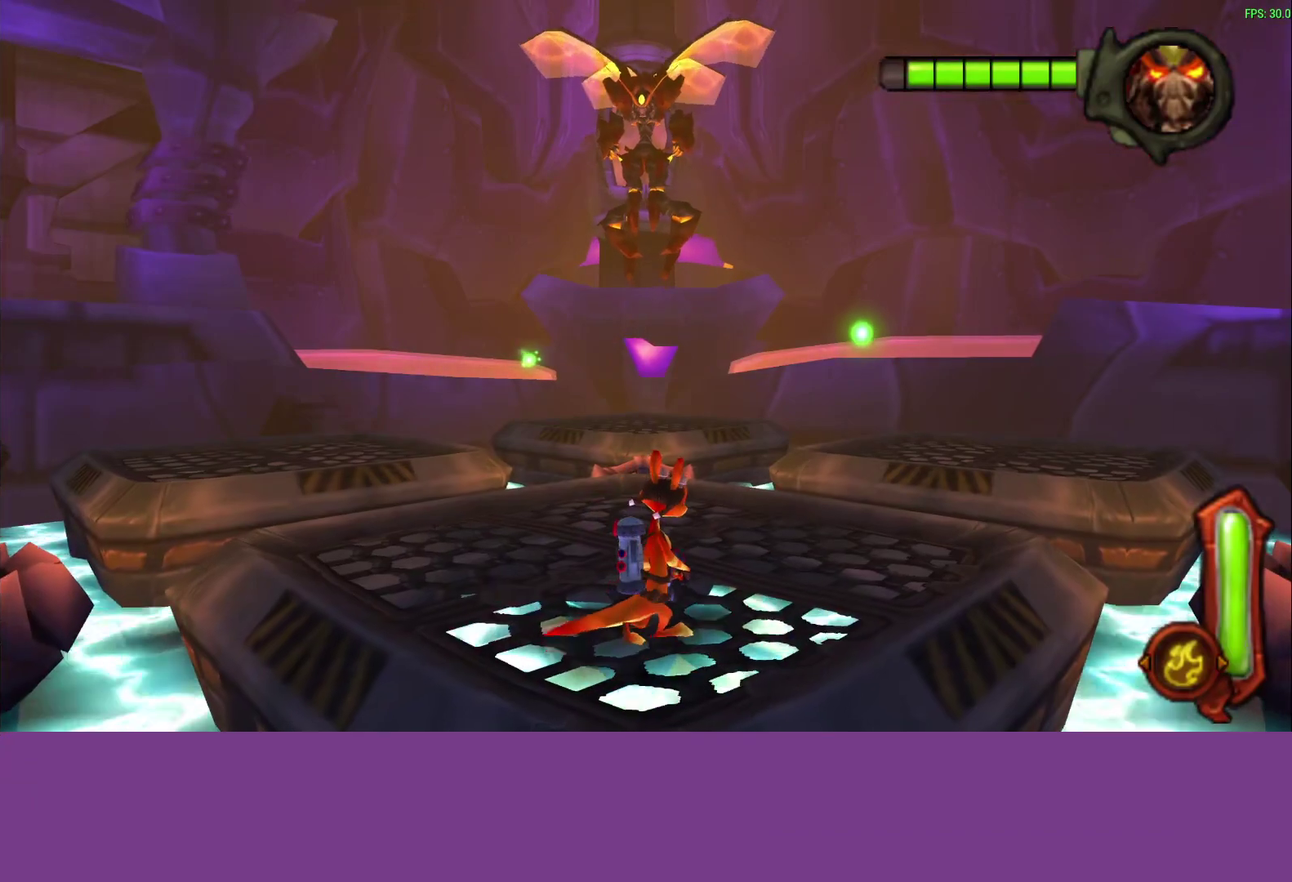
{"buttons": [], "left_stick": "up-right", "events": []}
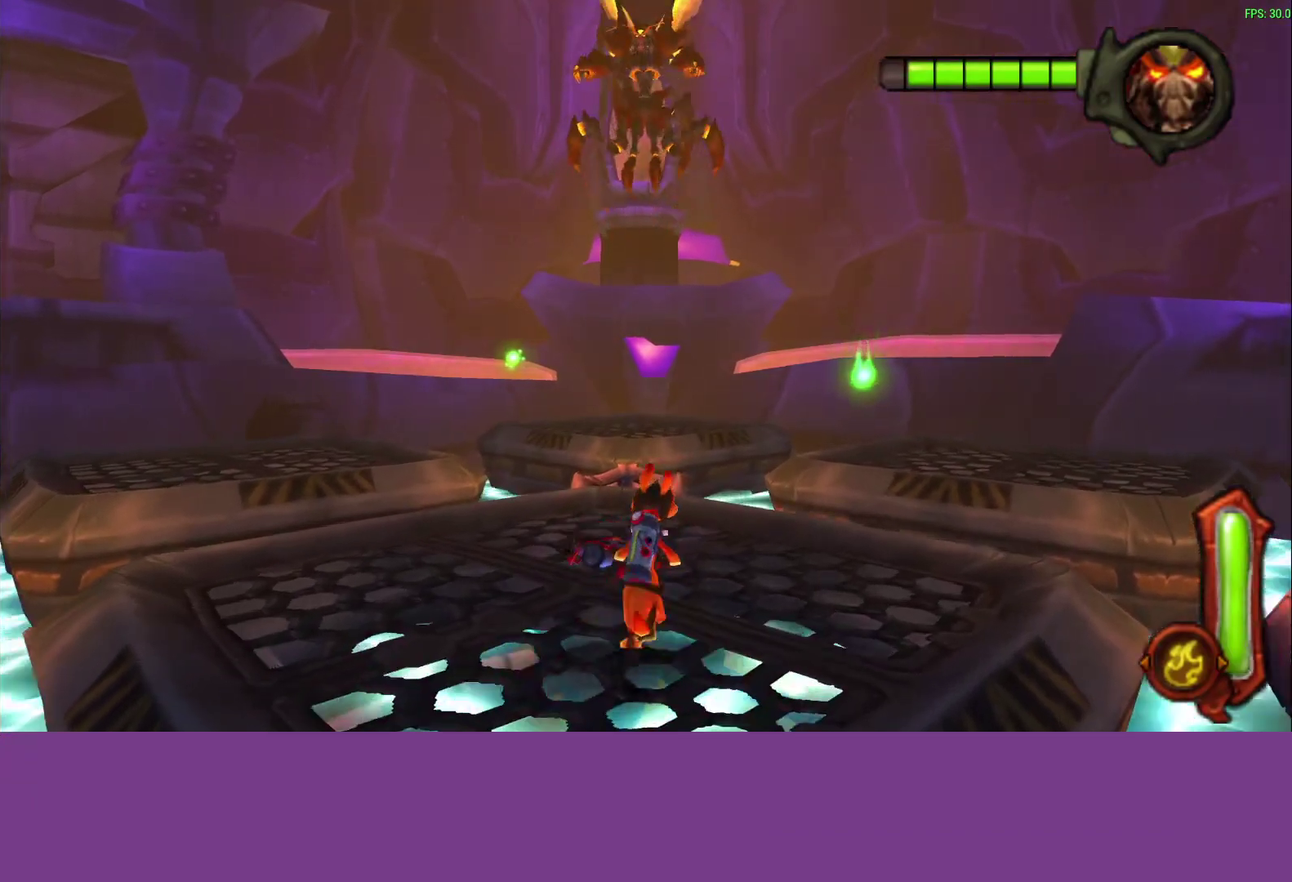
{"buttons": [], "left_stick": "up-right", "events": [[100, "left_stick", "down-left"], [283, "left_stick", "up-right"]]}
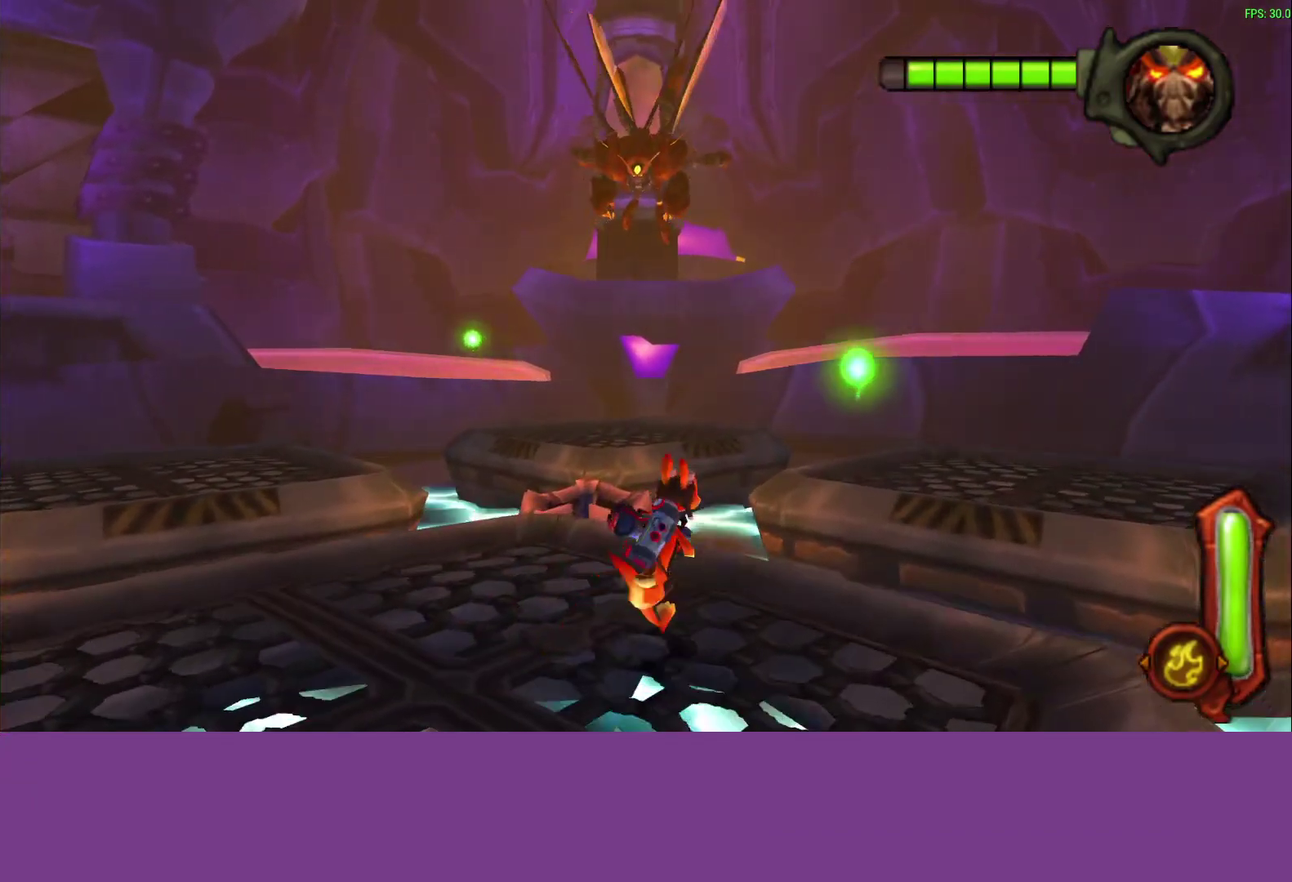
{"buttons": [], "left_stick": "center", "events": [[50, "left_stick", "center"]]}
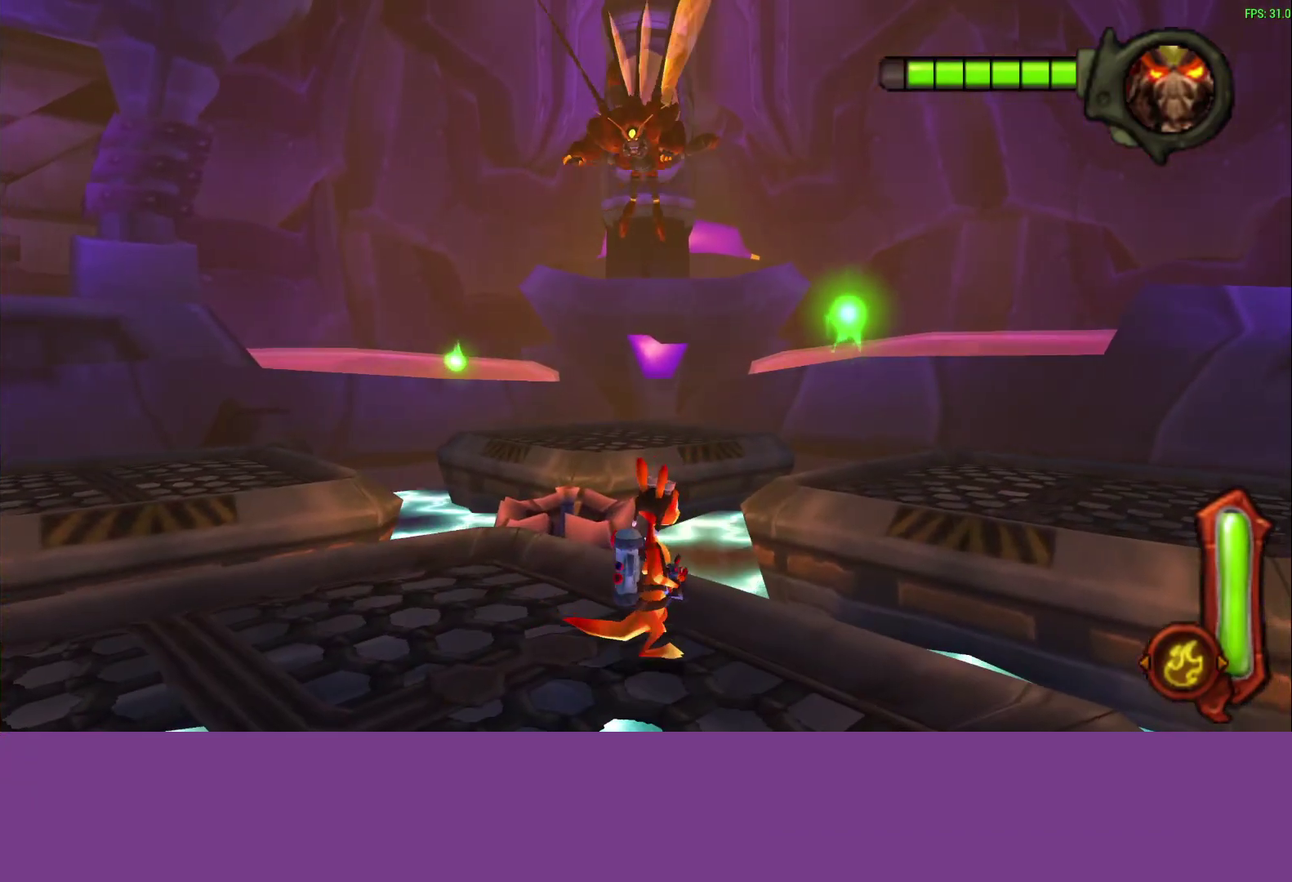
{"buttons": [], "left_stick": "up-right", "events": [[50, "left_stick", "up-right"]]}
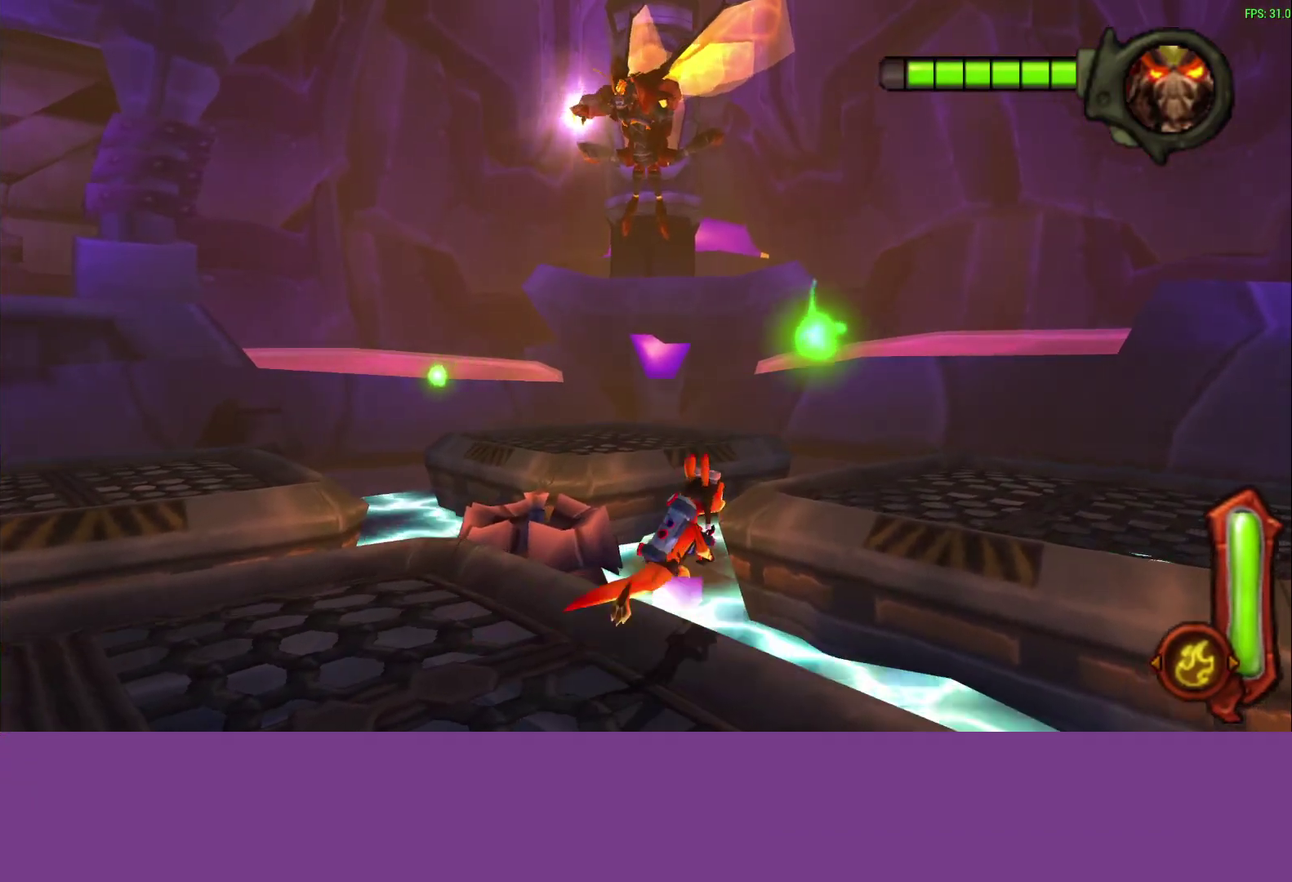
{"buttons": ["CROSS"], "left_stick": "right", "events": [[17, "CROSS", "down"], [233, "CROSS", "up"], [367, "left_stick", "right"], [467, "CROSS", "down"]]}
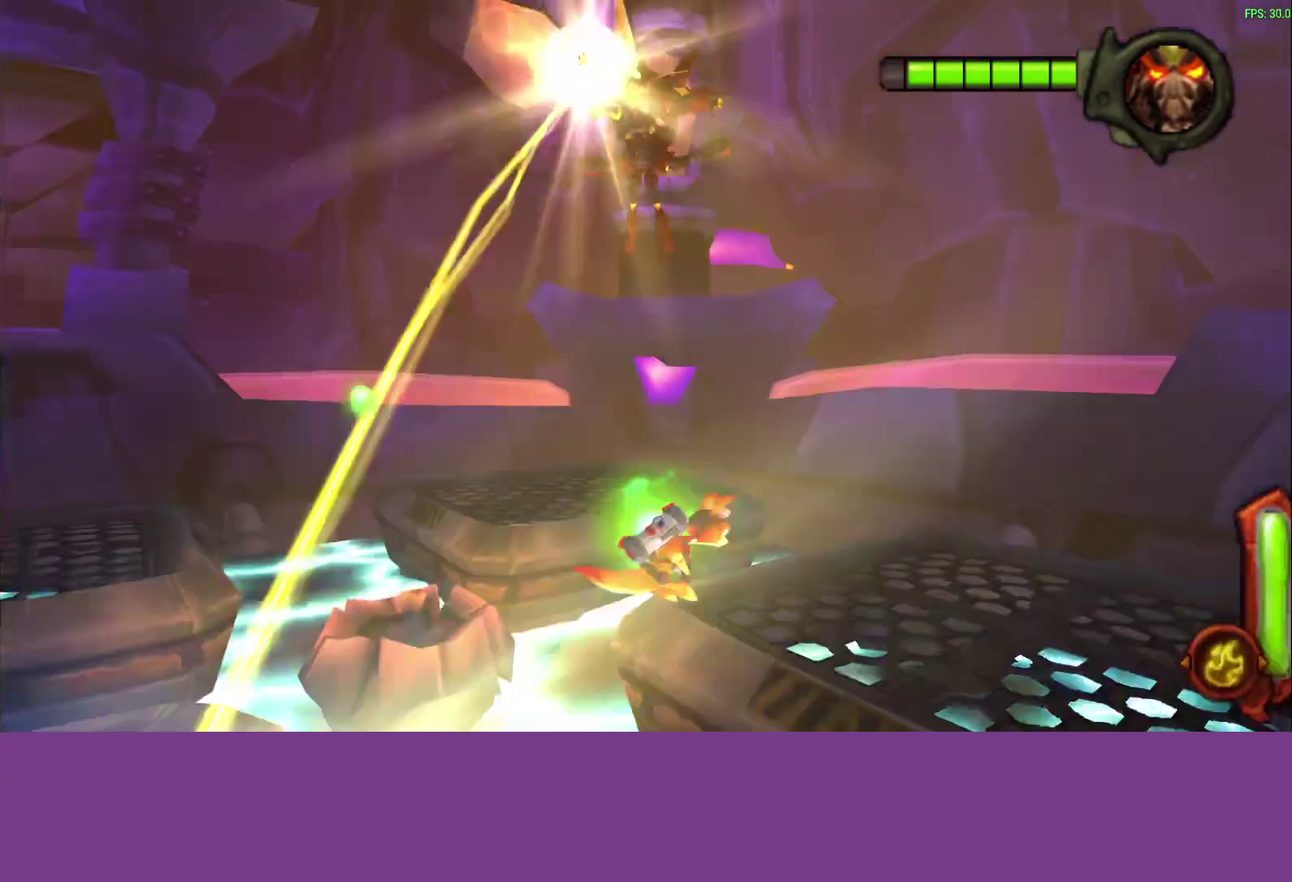
{"buttons": [], "left_stick": "right", "events": [[183, "CROSS", "up"]]}
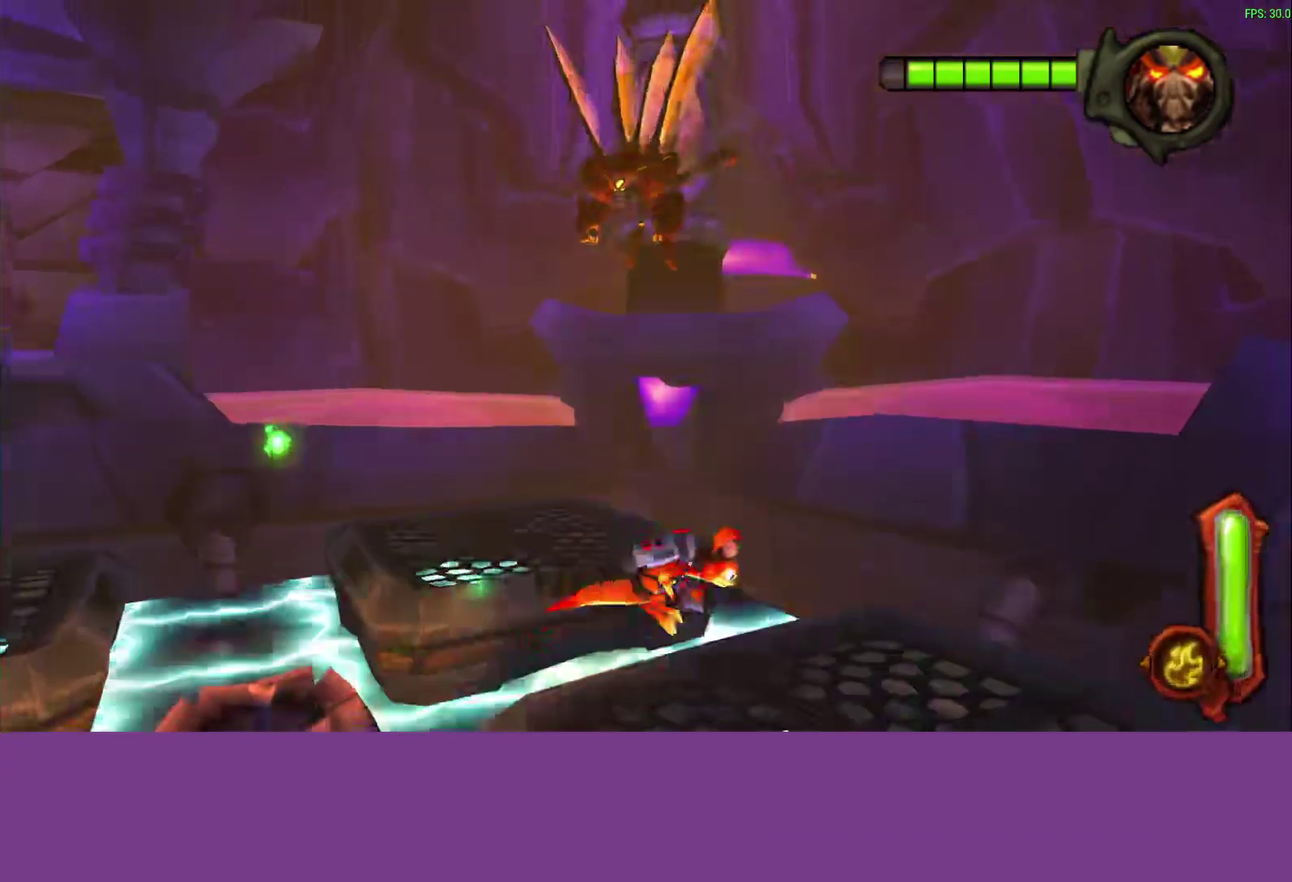
{"buttons": [], "left_stick": "down-right", "events": [[117, "left_stick", "down-right"]]}
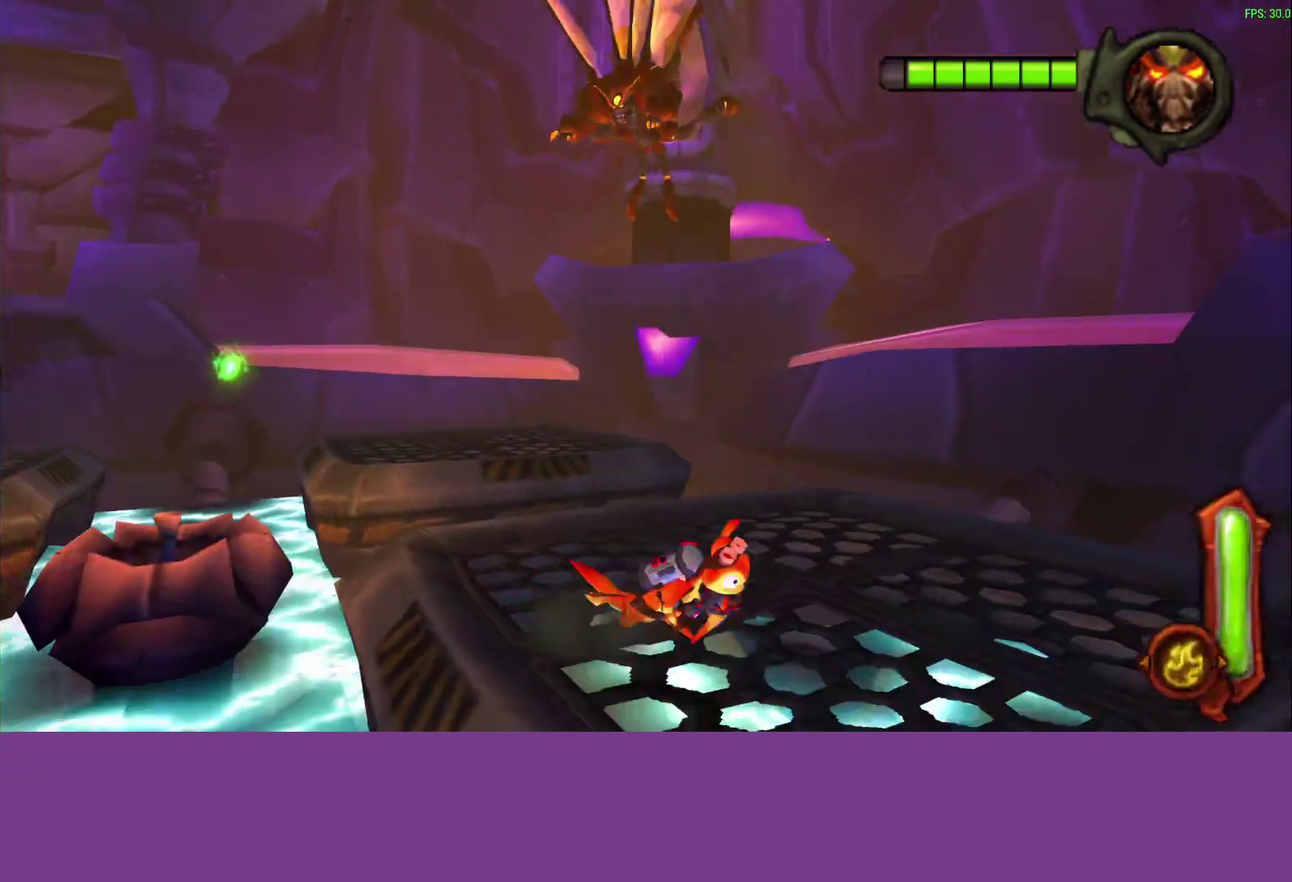
{"buttons": ["CROSS"], "left_stick": "down", "events": [[267, "left_stick", "down"], [483, "CROSS", "down"]]}
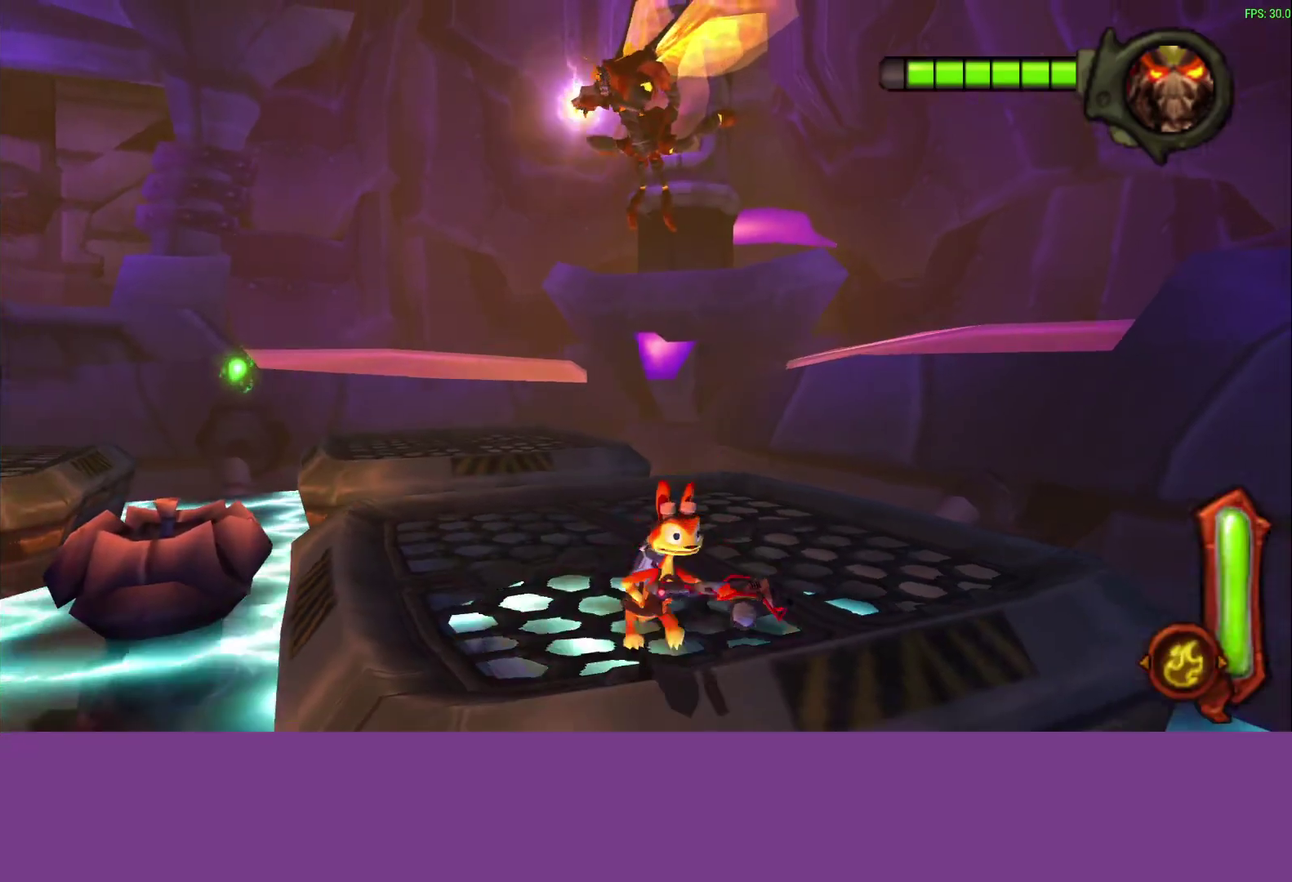
{"buttons": [], "left_stick": "down", "events": [[317, "CROSS", "up"]]}
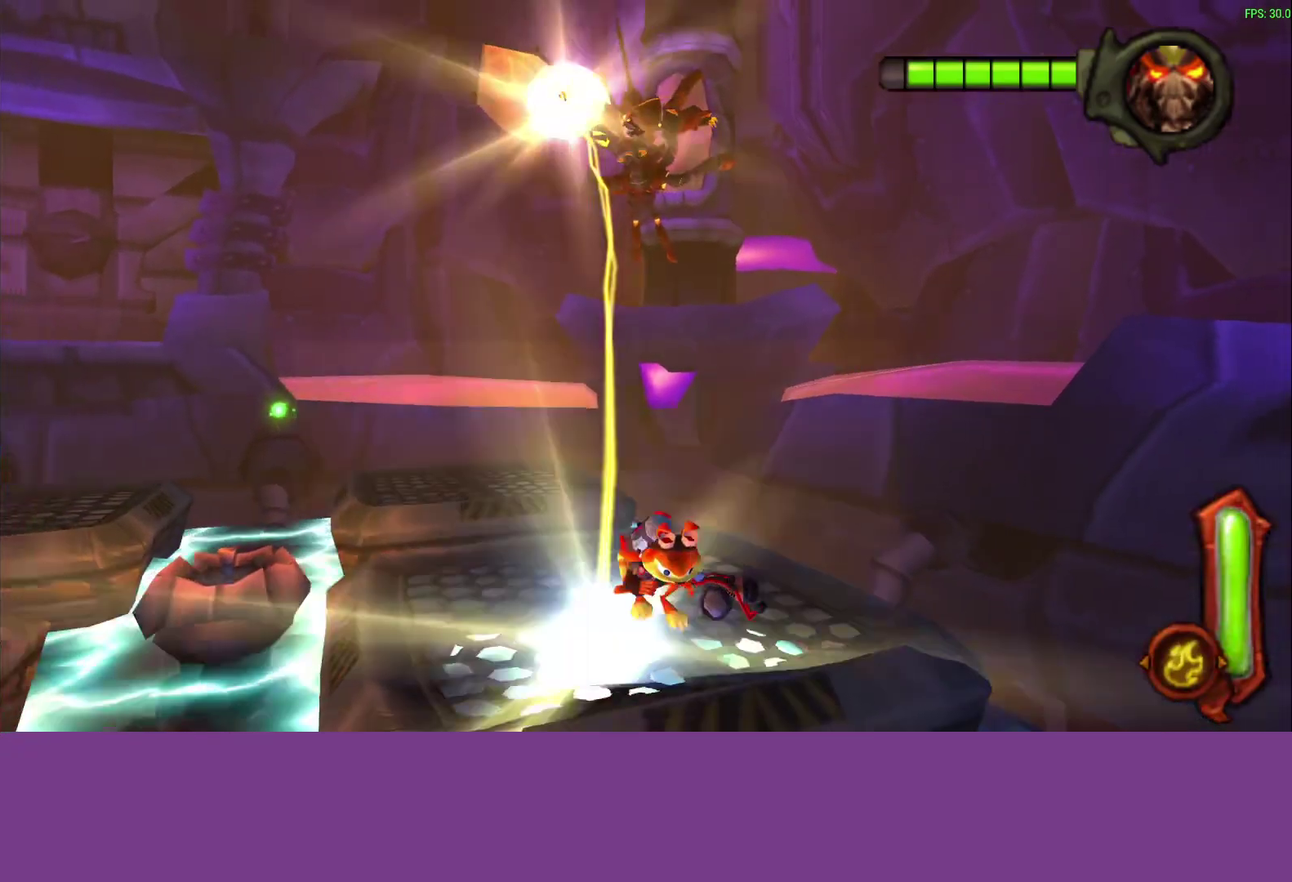
{"buttons": [], "left_stick": "down", "events": [[50, "CROSS", "down"], [400, "CROSS", "up"]]}
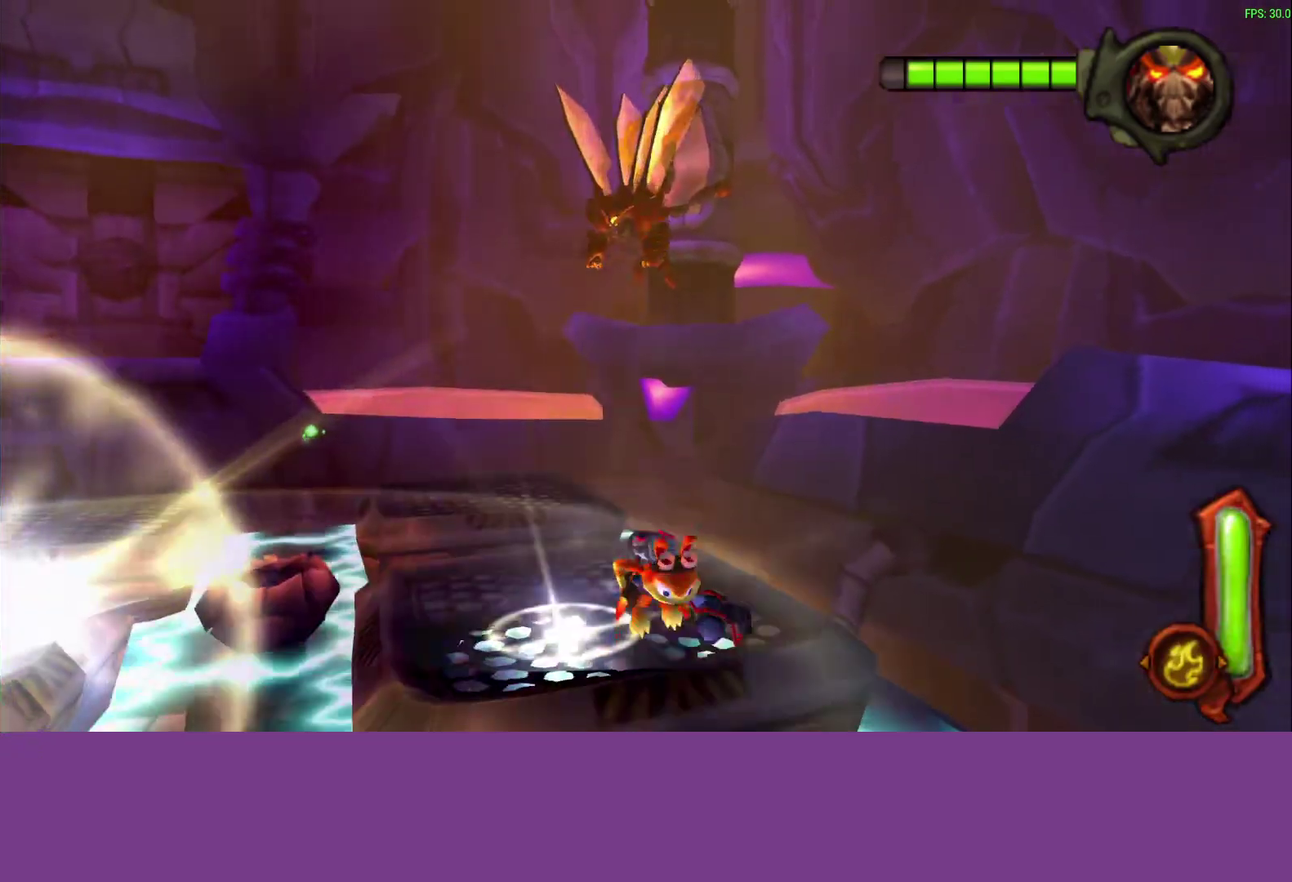
{"buttons": [], "left_stick": "center", "events": [[200, "left_stick", "center"]]}
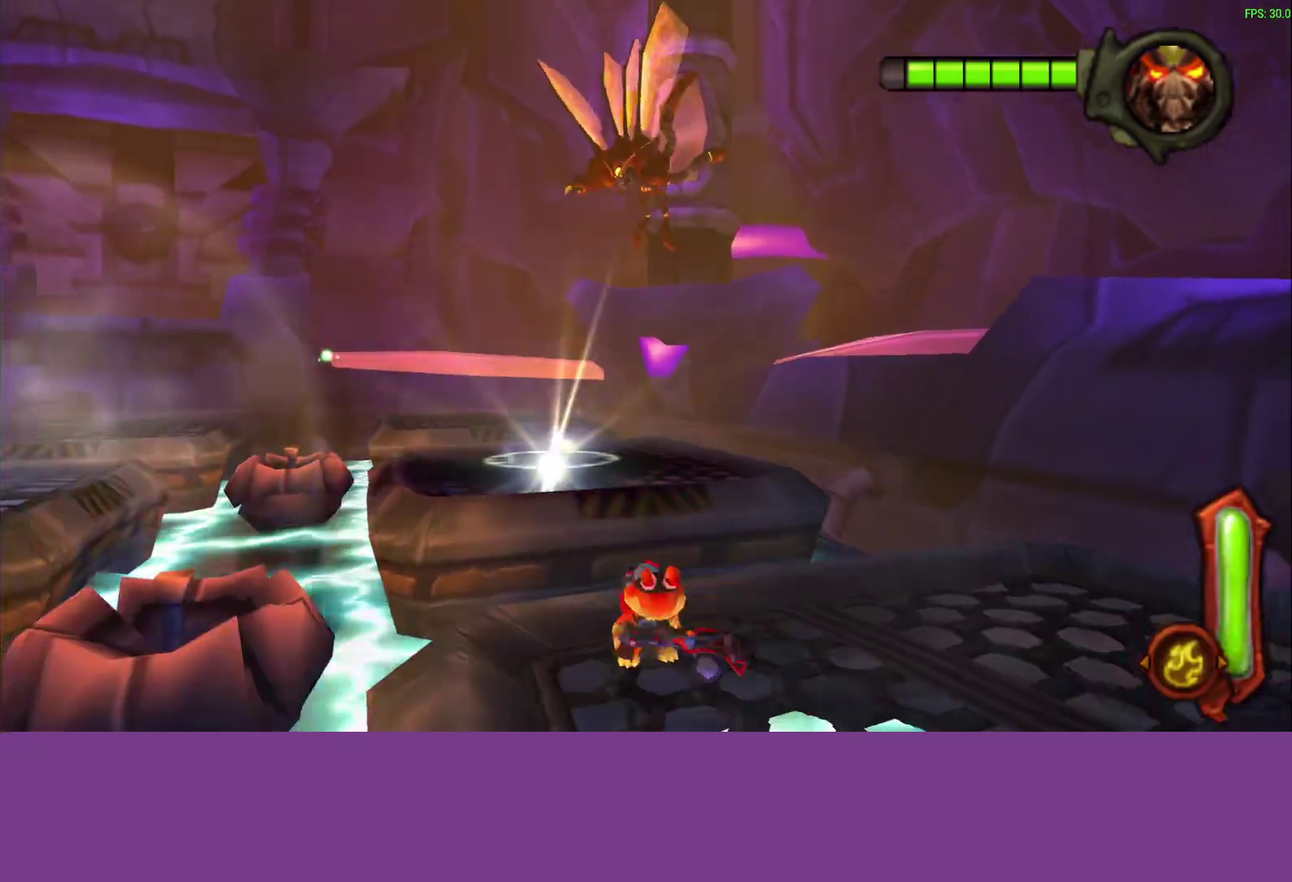
{"buttons": ["CROSS"], "left_stick": "left", "events": [[117, "left_stick", "down-left"], [500, "CROSS", "down"], [500, "left_stick", "left"]]}
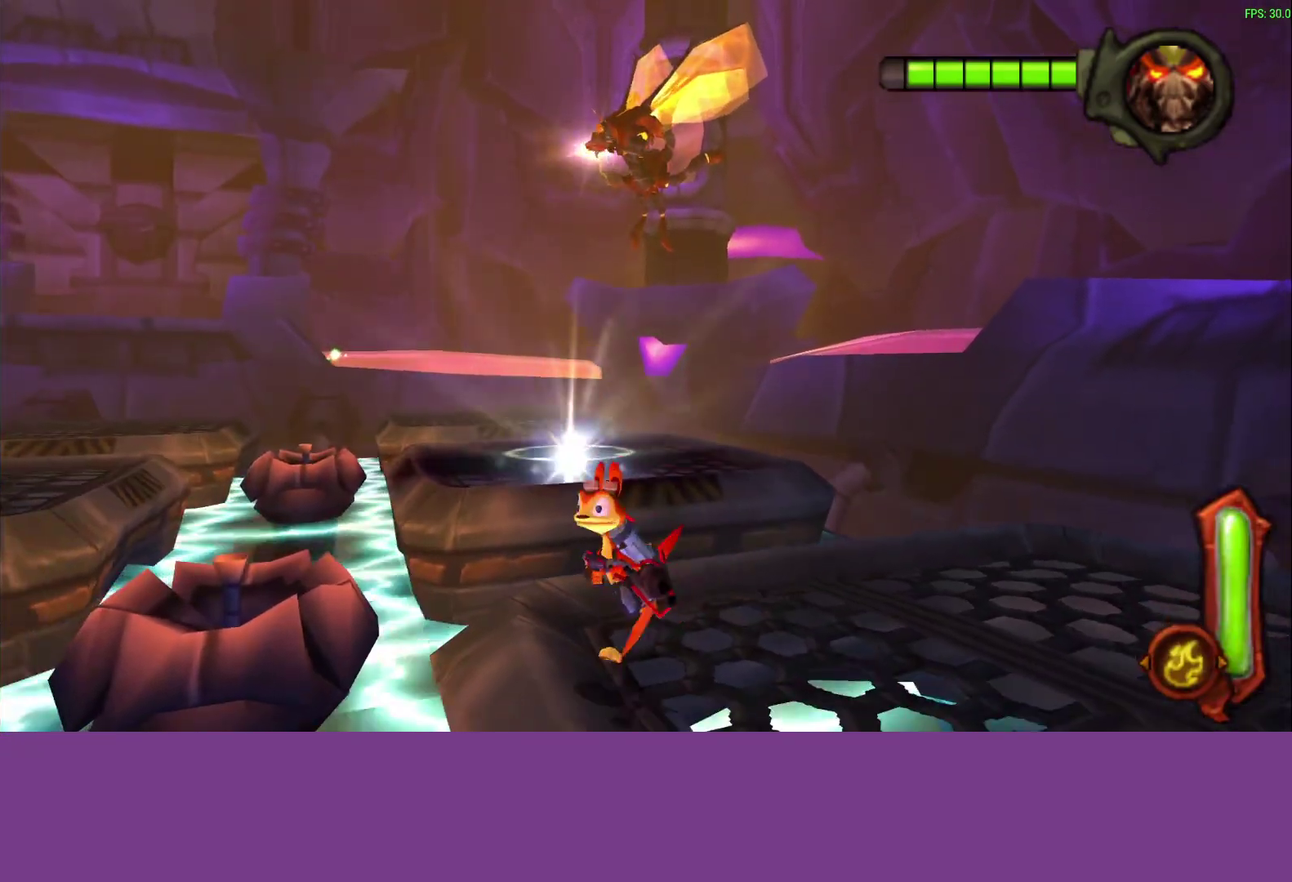
{"buttons": [], "left_stick": "left", "events": [[267, "CROSS", "up"]]}
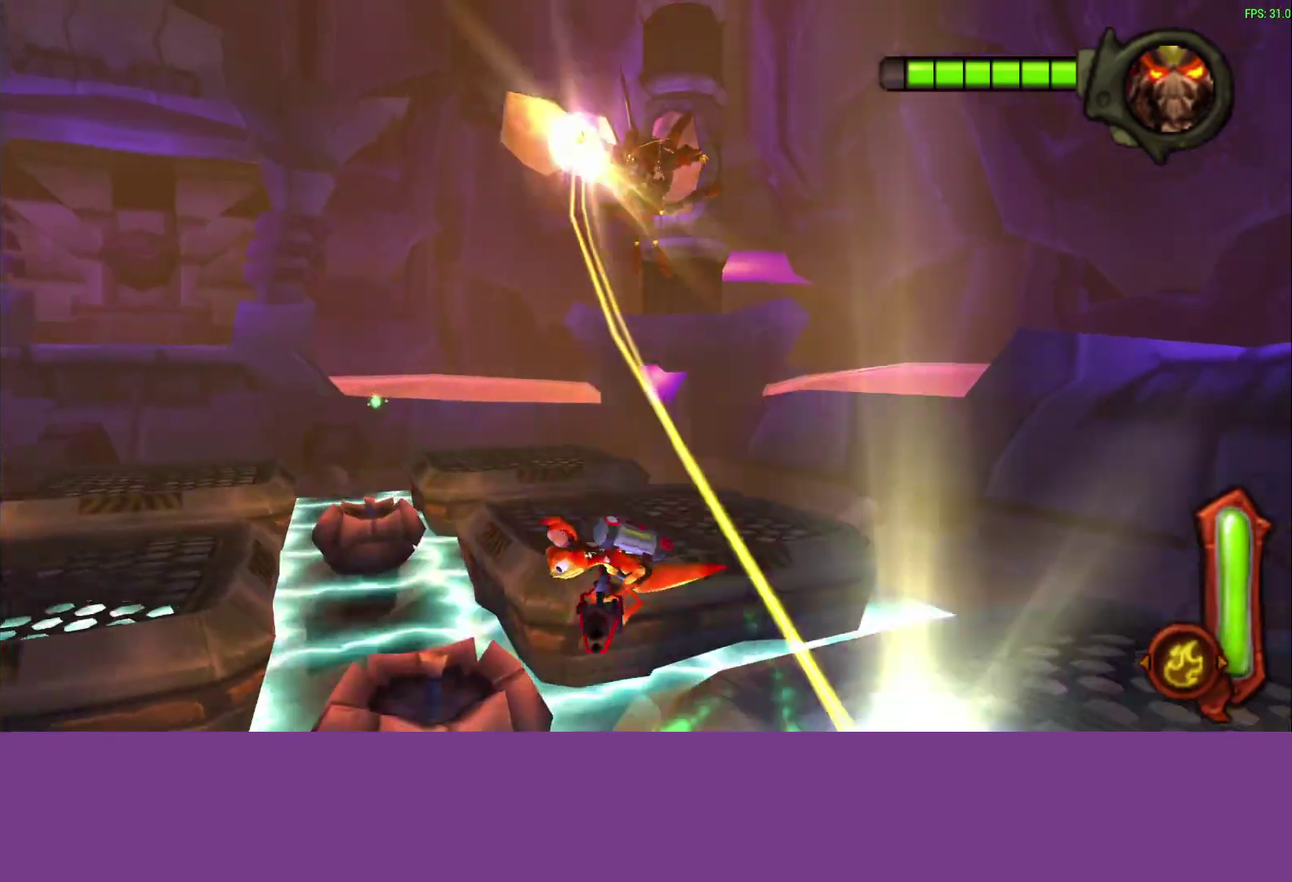
{"buttons": [], "left_stick": "left", "events": [[17, "CROSS", "down"], [250, "CROSS", "up"]]}
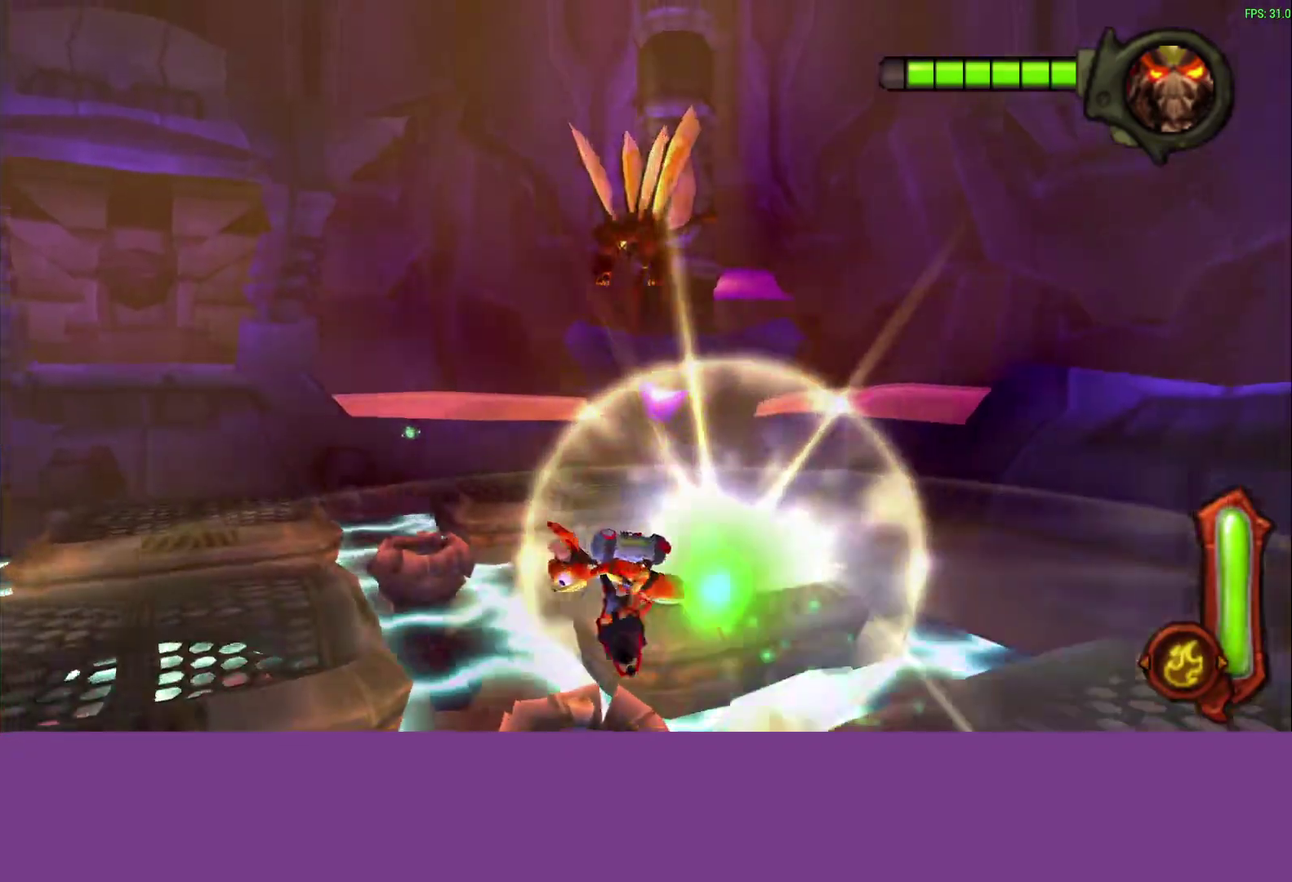
{"buttons": [], "left_stick": "left", "events": []}
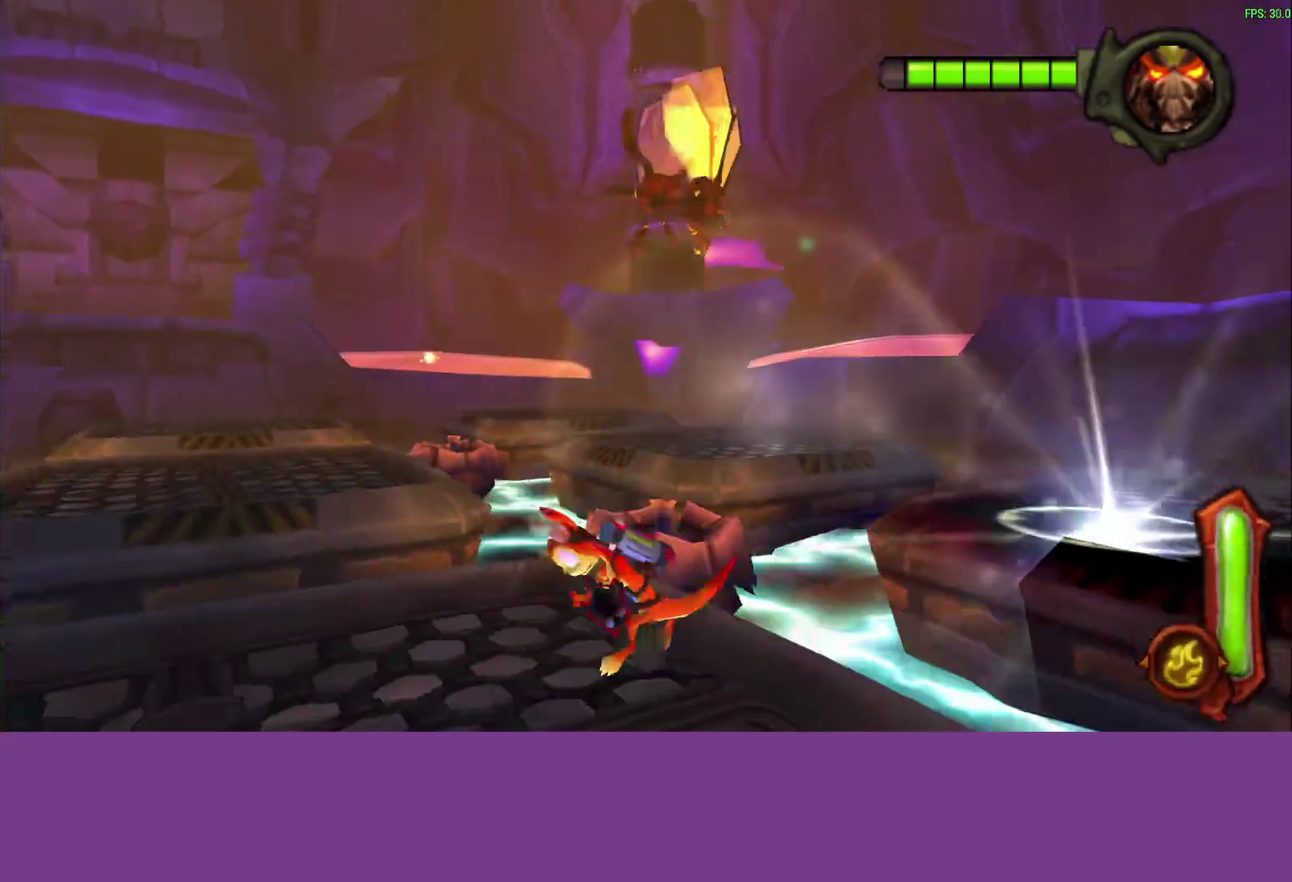
{"buttons": [], "left_stick": "center", "events": [[367, "left_stick", "up-left"], [417, "left_stick", "center"]]}
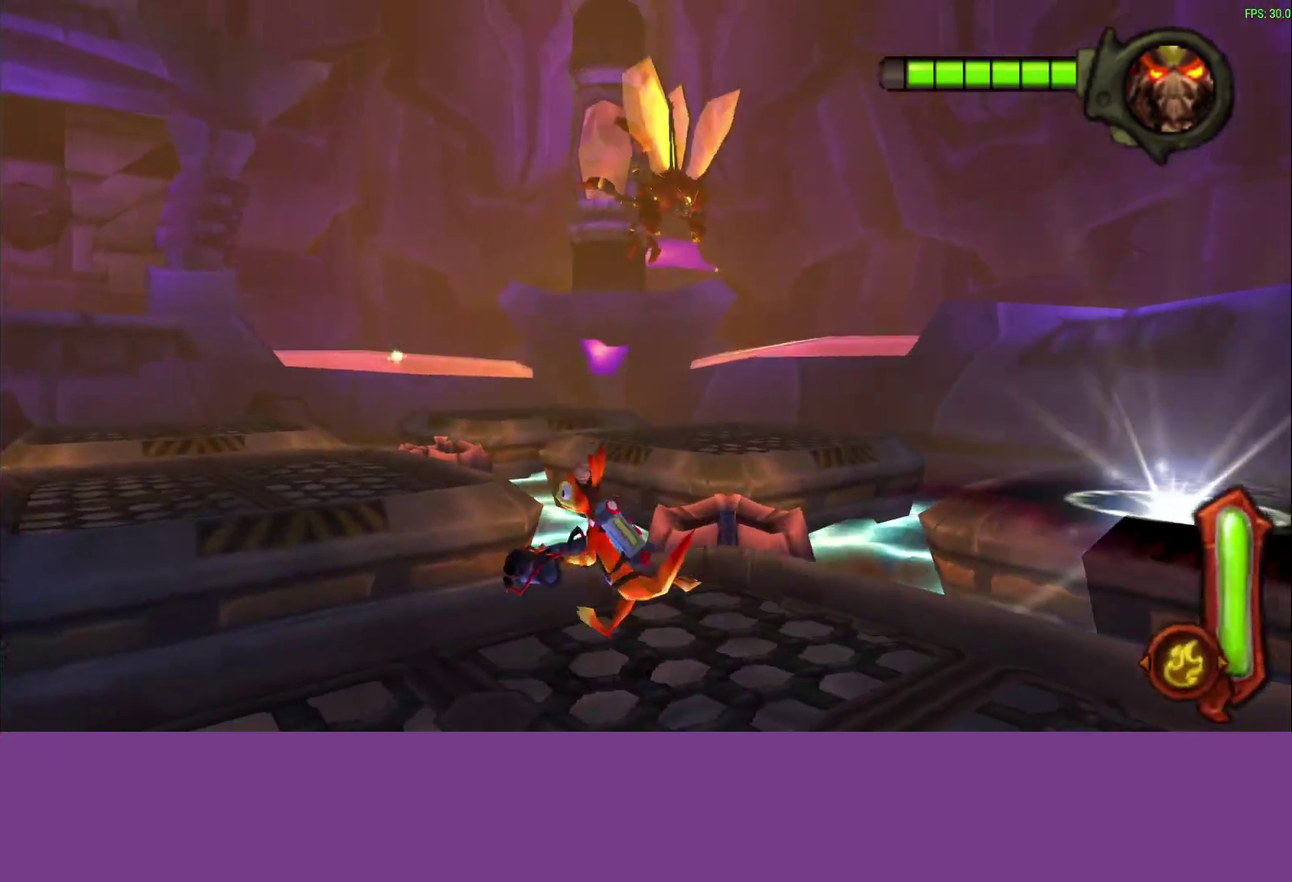
{"buttons": [], "left_stick": "center", "events": []}
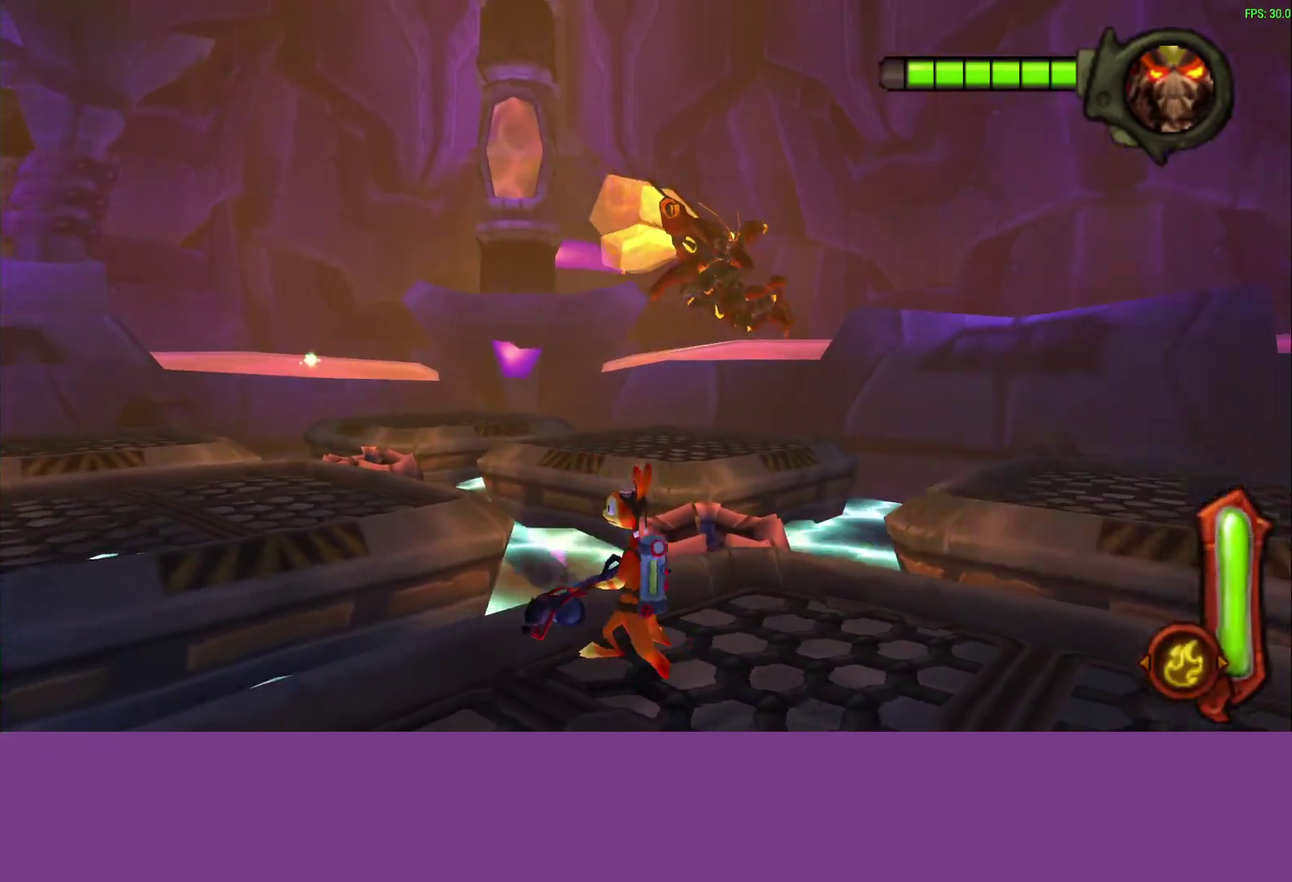
{"buttons": [], "left_stick": "center", "events": []}
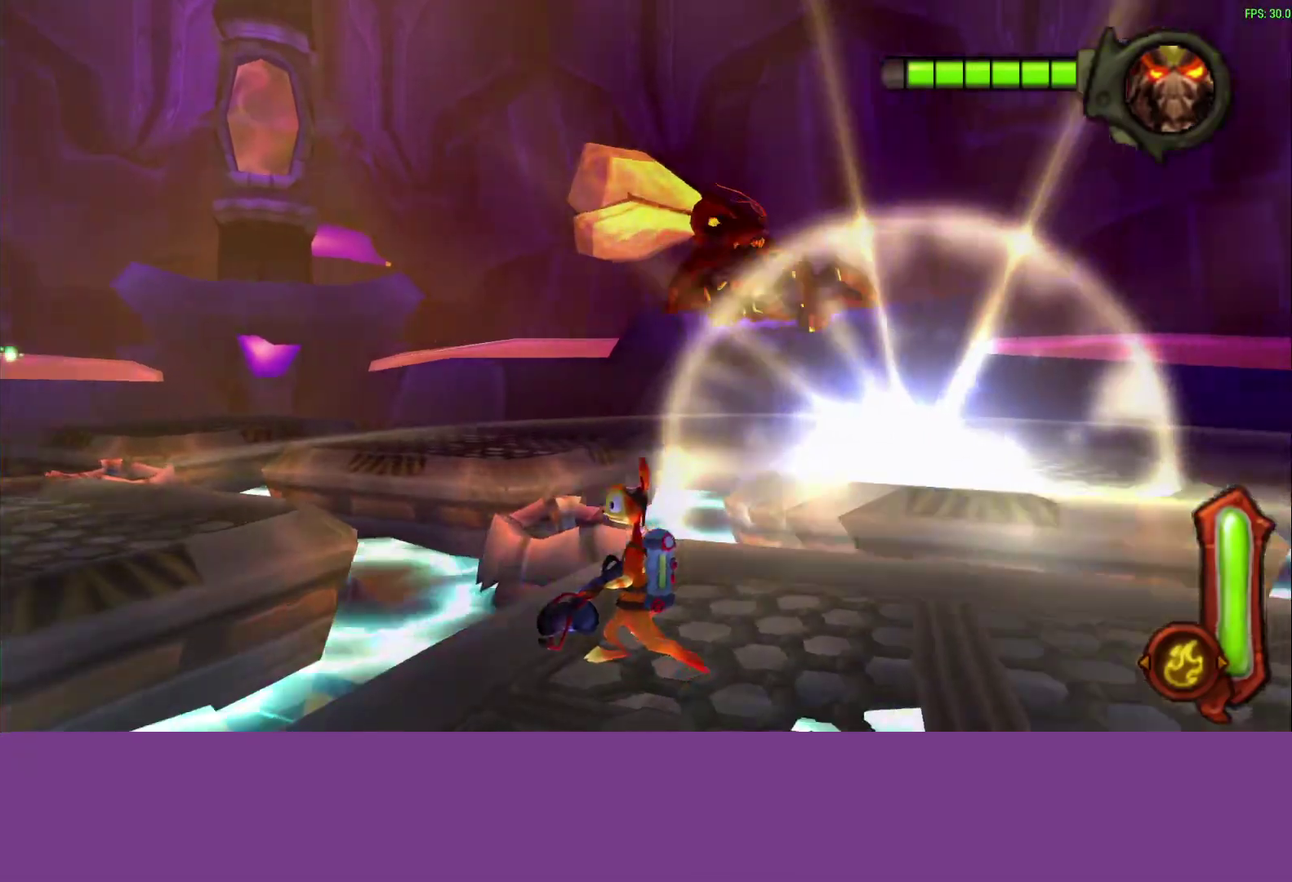
{"buttons": [], "left_stick": "center", "events": []}
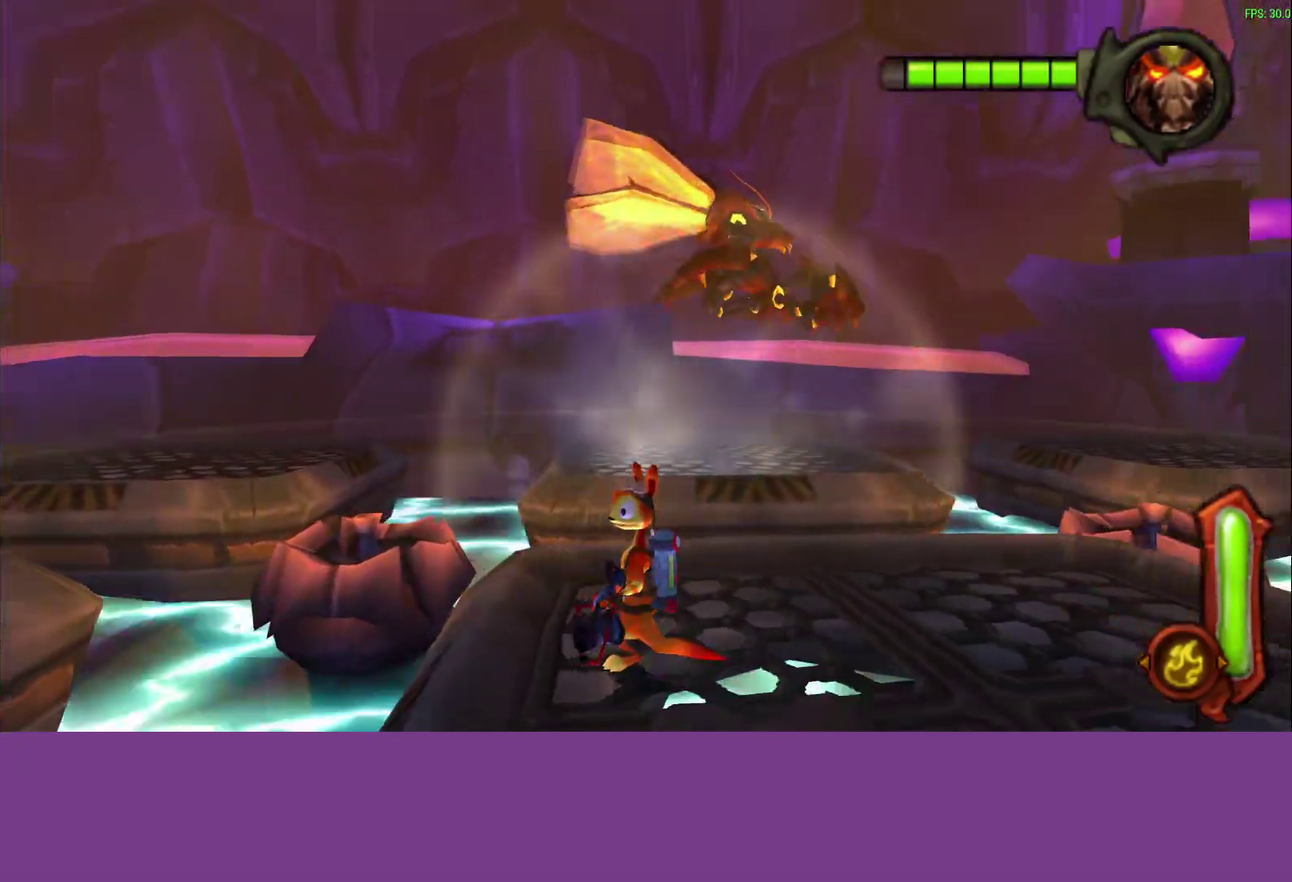
{"buttons": [], "left_stick": "center", "events": []}
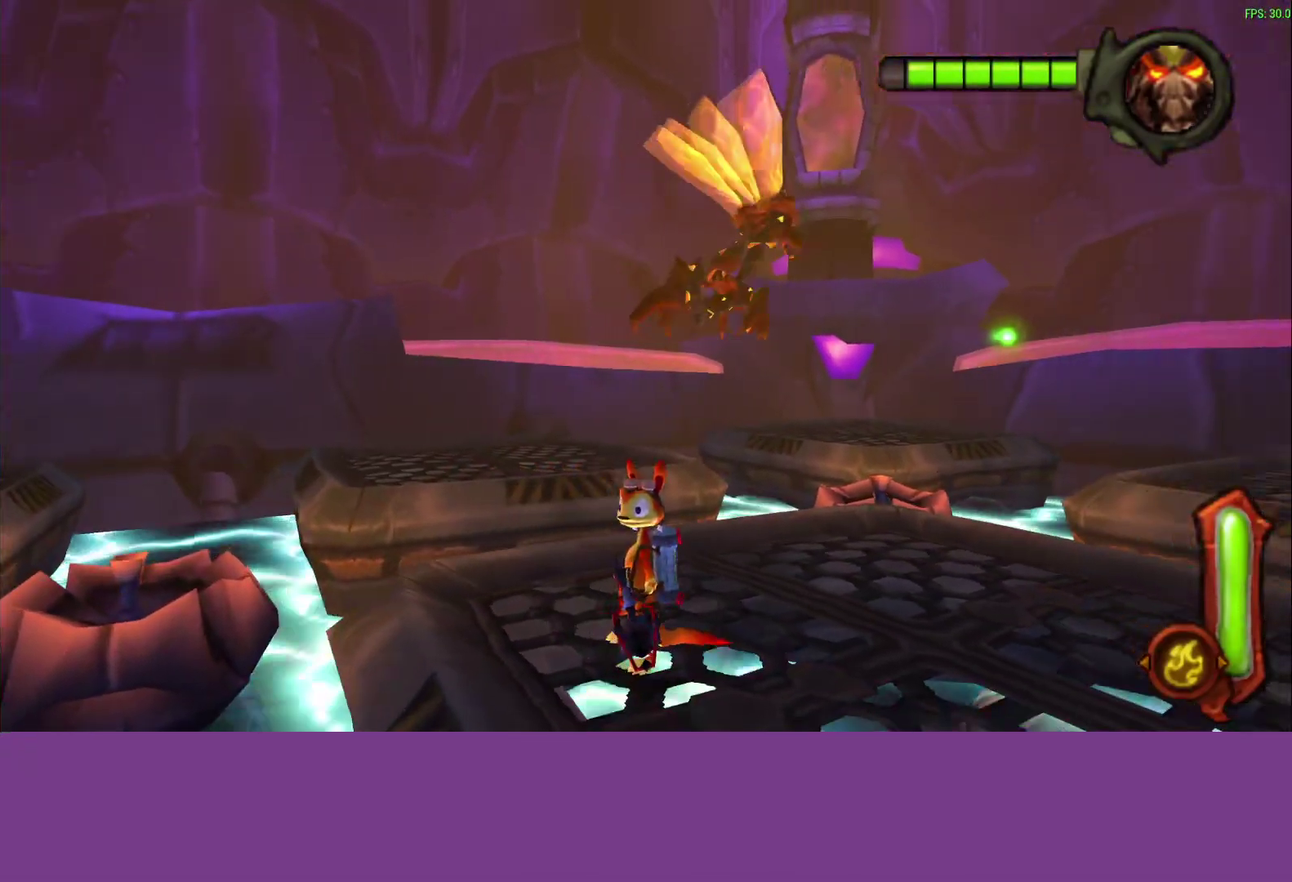
{"buttons": [], "left_stick": "center", "events": []}